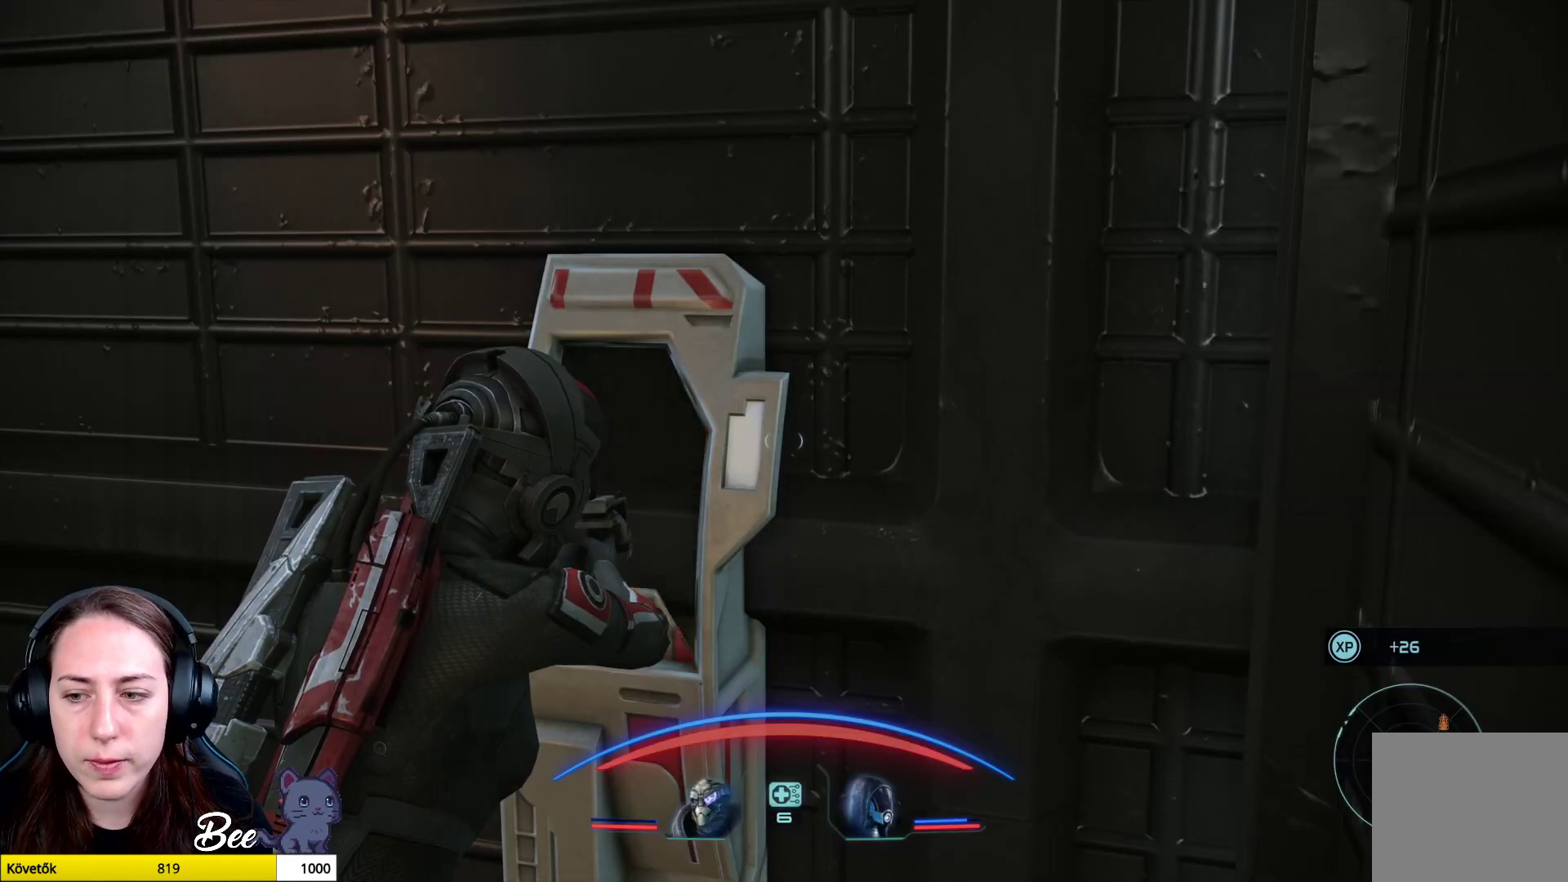
Gameplay with a controller (PlayStation layout); each line is a JSON object with the inputs held at the frame after it. "events" lists button and stick changes between this image and that frame as [ms after this image, input, new state], when the widget could be followed in between.
{"buttons": [], "left_stick": "center", "right_stick": "center", "events": [[417, "right_stick", "center"]]}
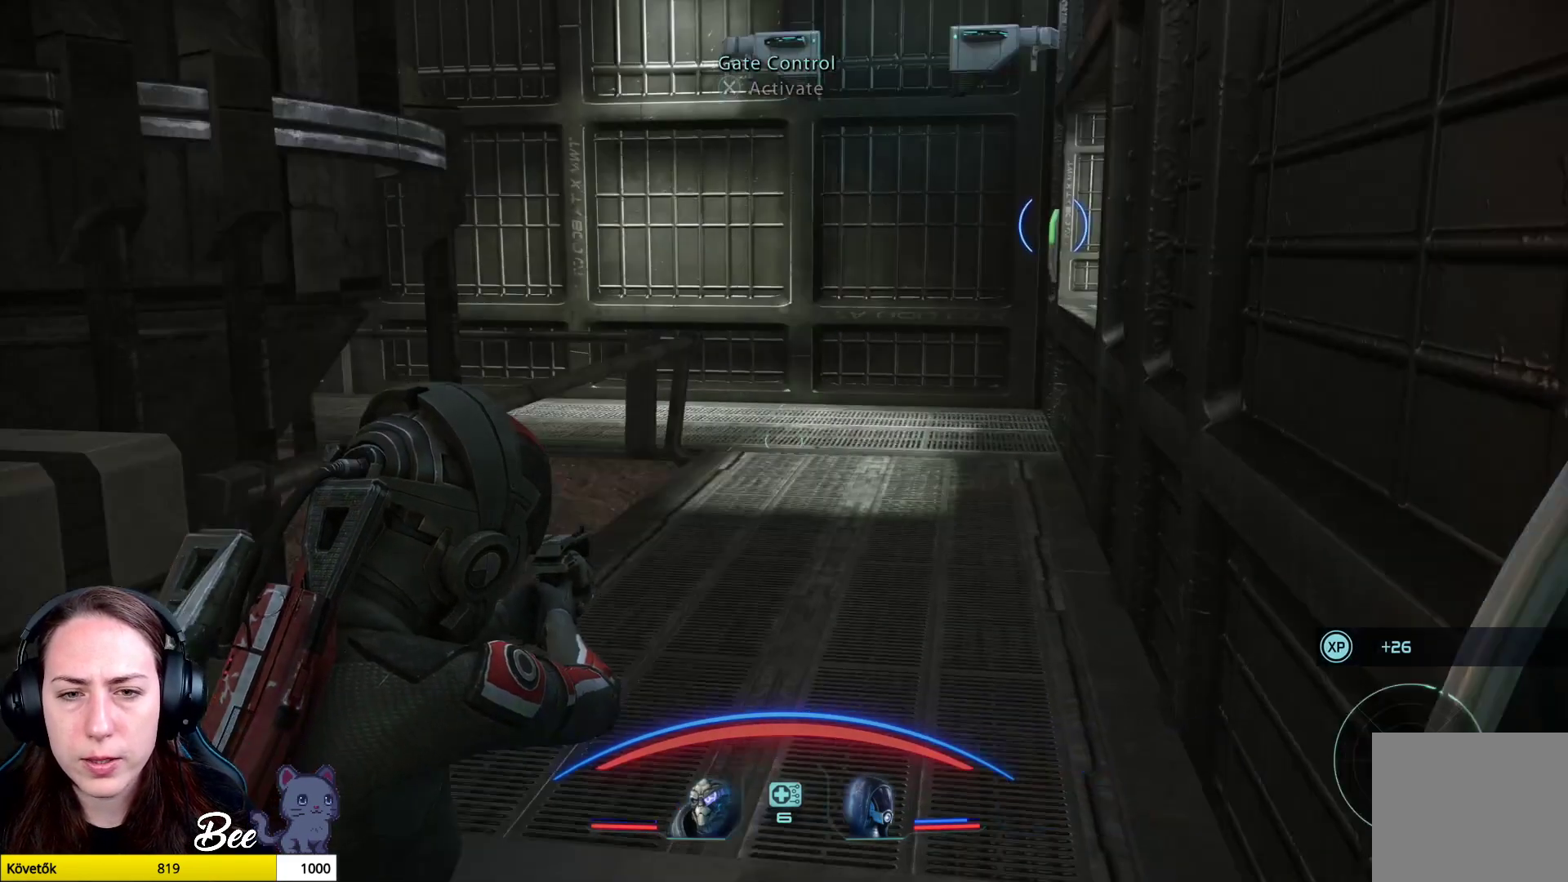
{"buttons": [], "left_stick": "center", "right_stick": "center", "events": []}
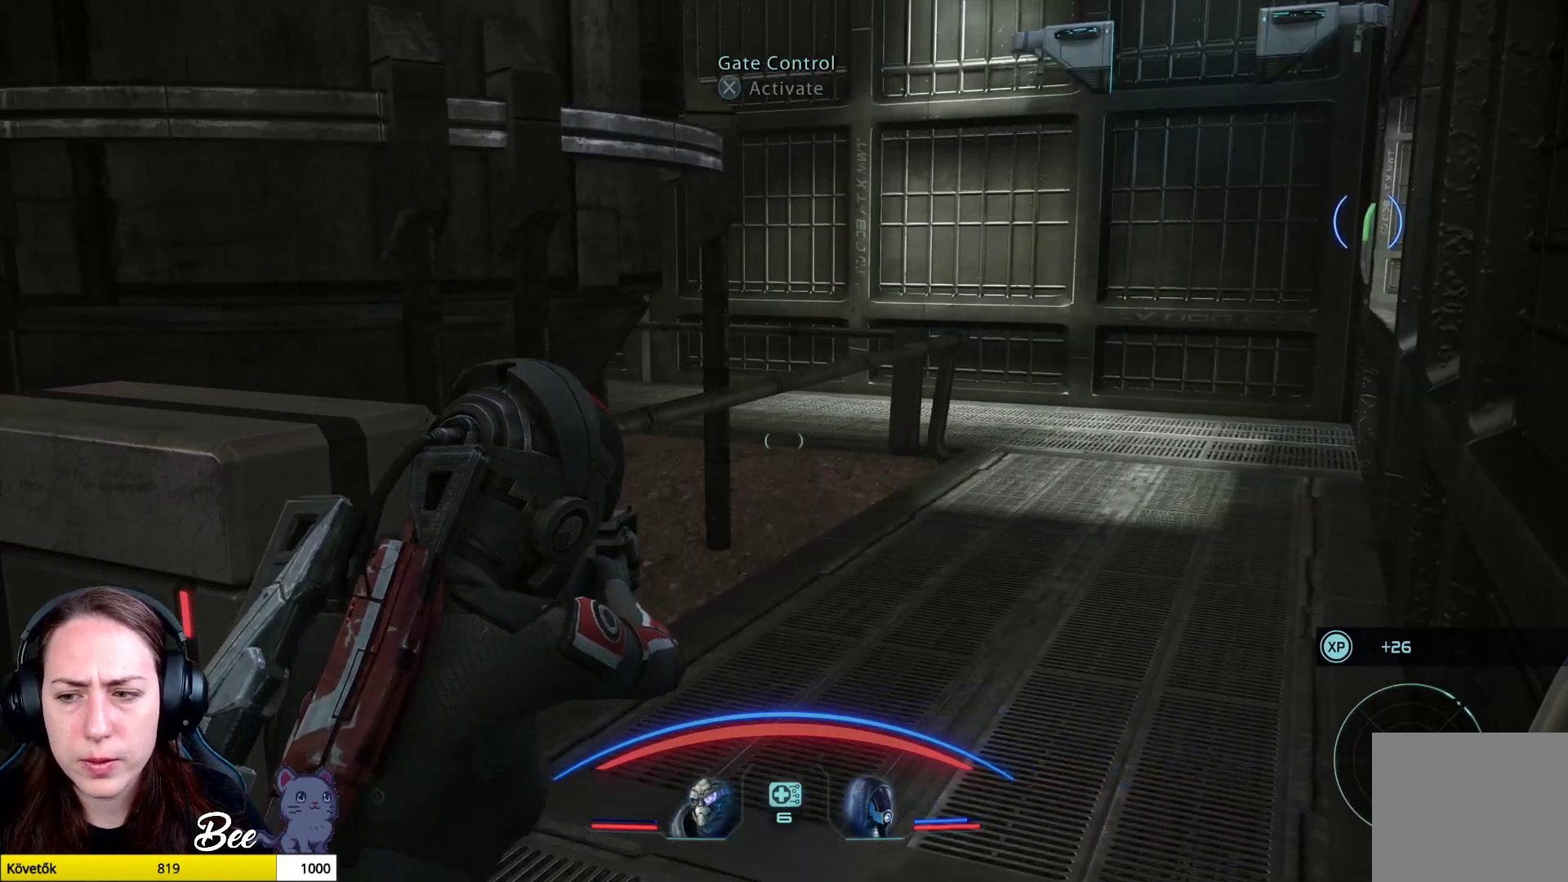
{"buttons": [], "left_stick": "up-right", "right_stick": "center", "events": [[267, "left_stick", "up-right"]]}
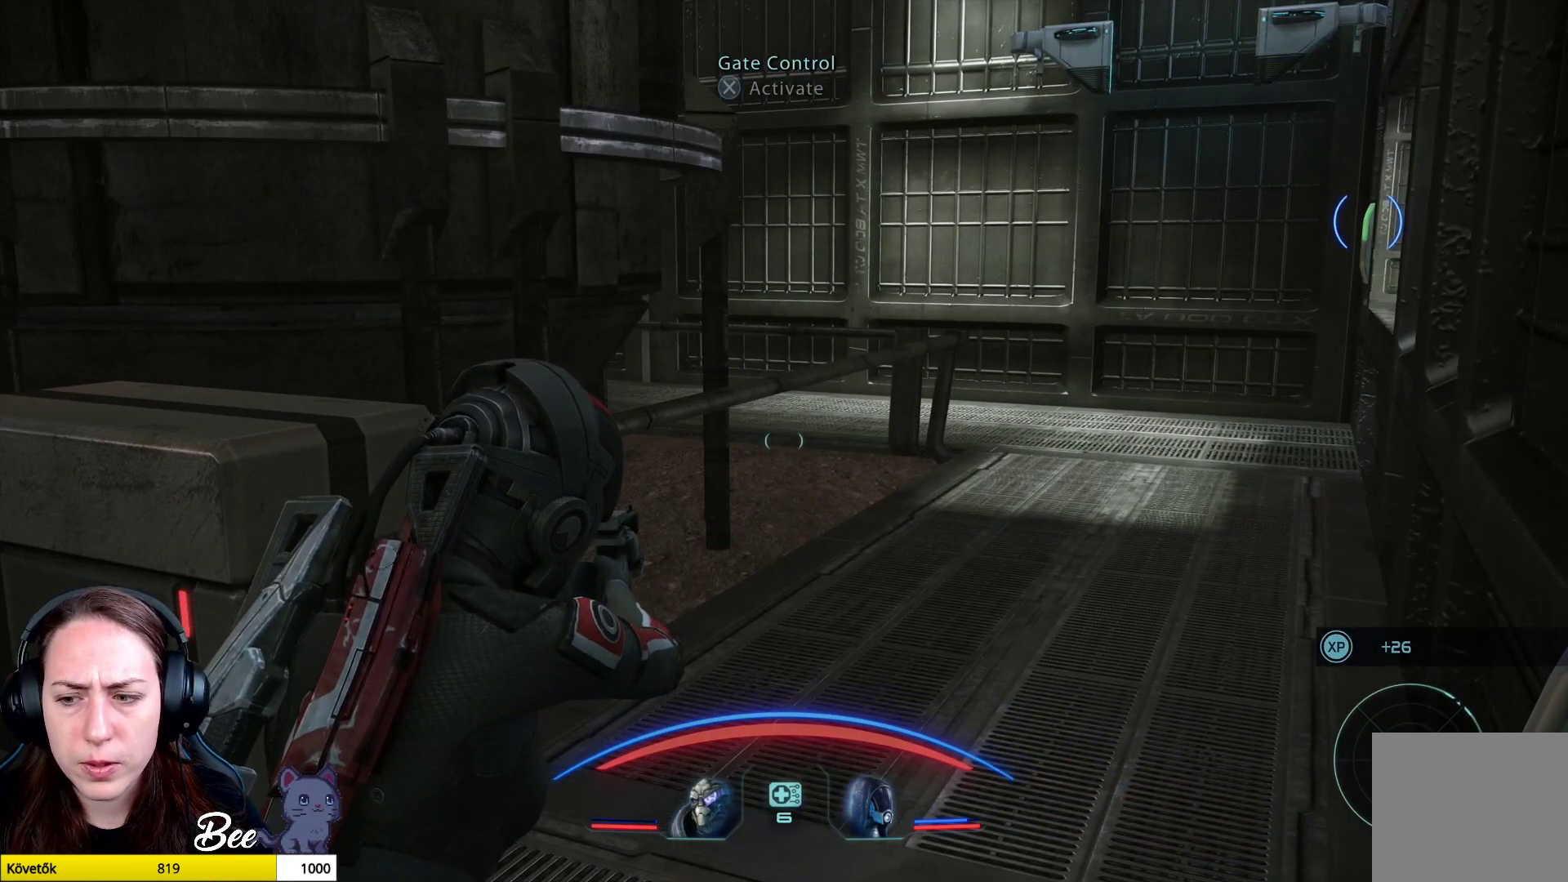
{"buttons": [], "left_stick": "up", "right_stick": "center", "events": [[334, "left_stick", "up"]]}
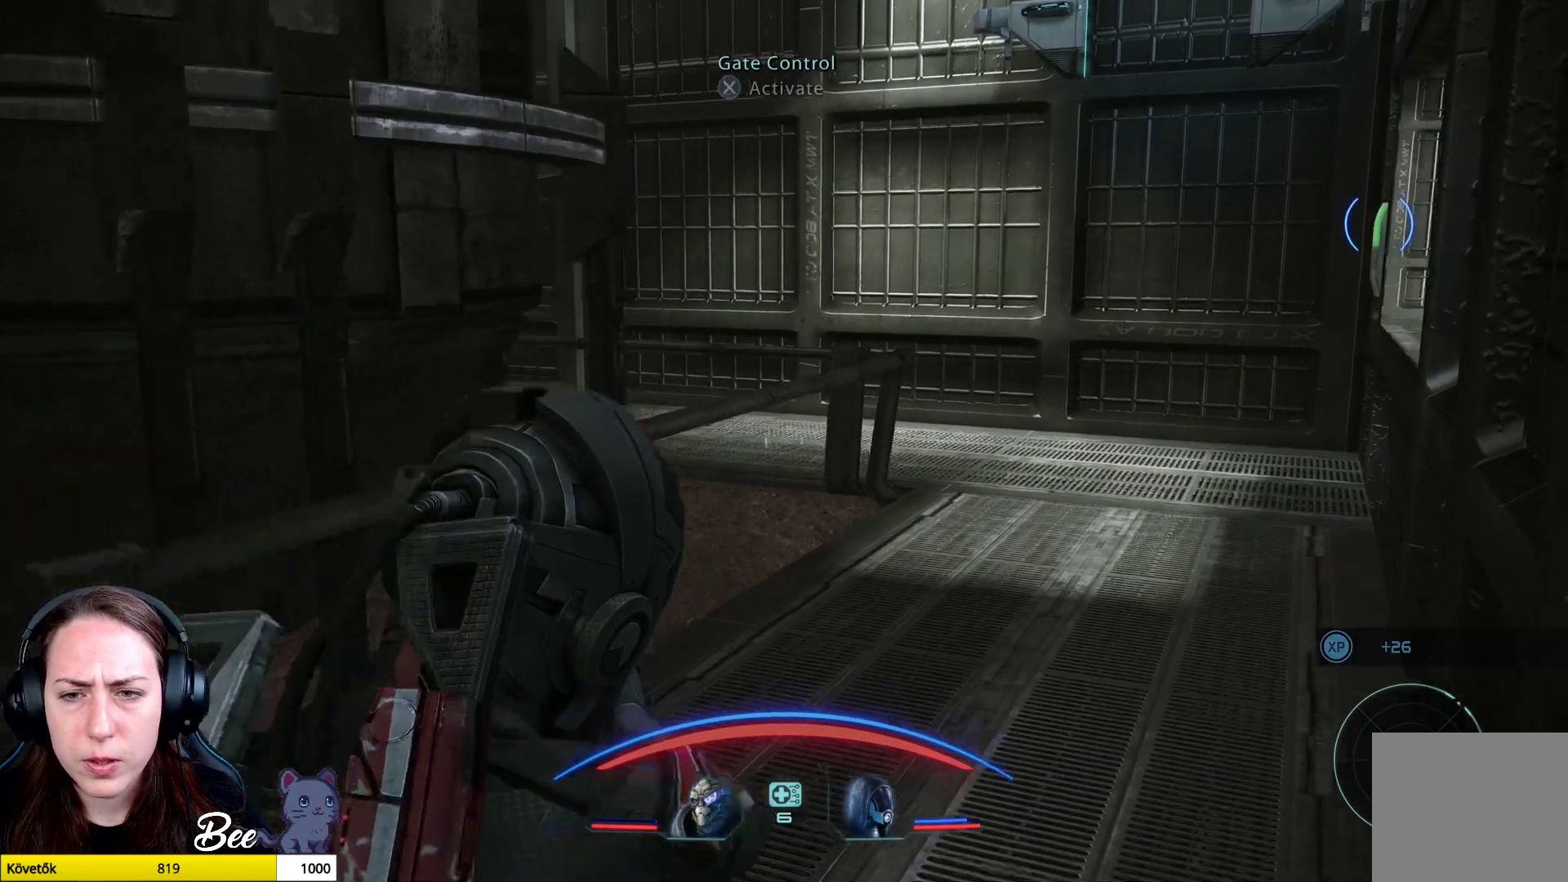
{"buttons": [], "left_stick": "up", "right_stick": "center", "events": []}
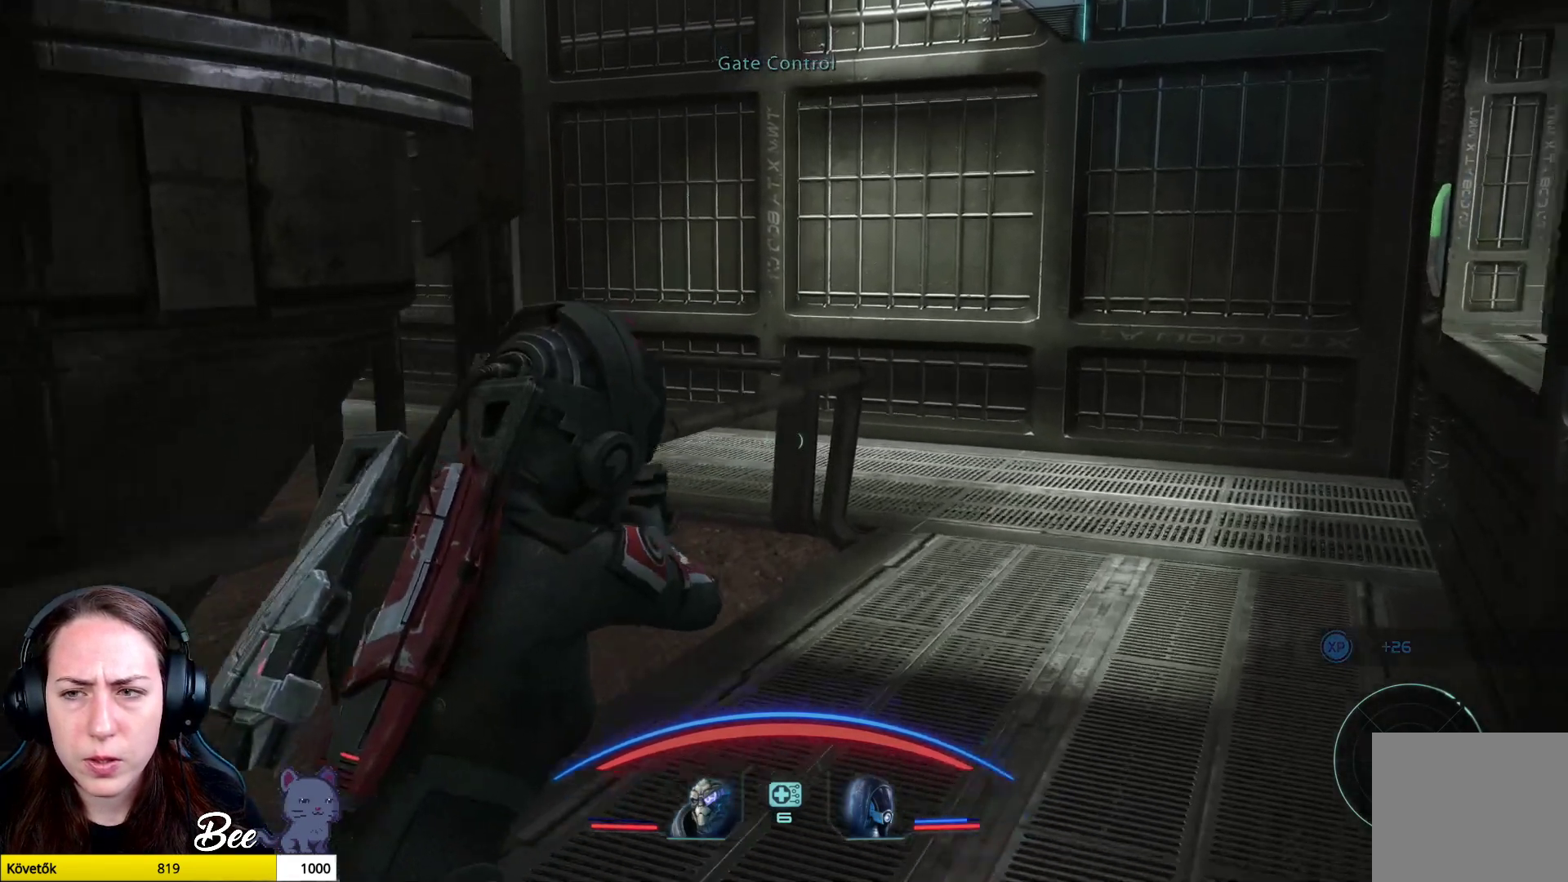
{"buttons": [], "left_stick": "up", "right_stick": "right", "events": [[183, "right_stick", "right"]]}
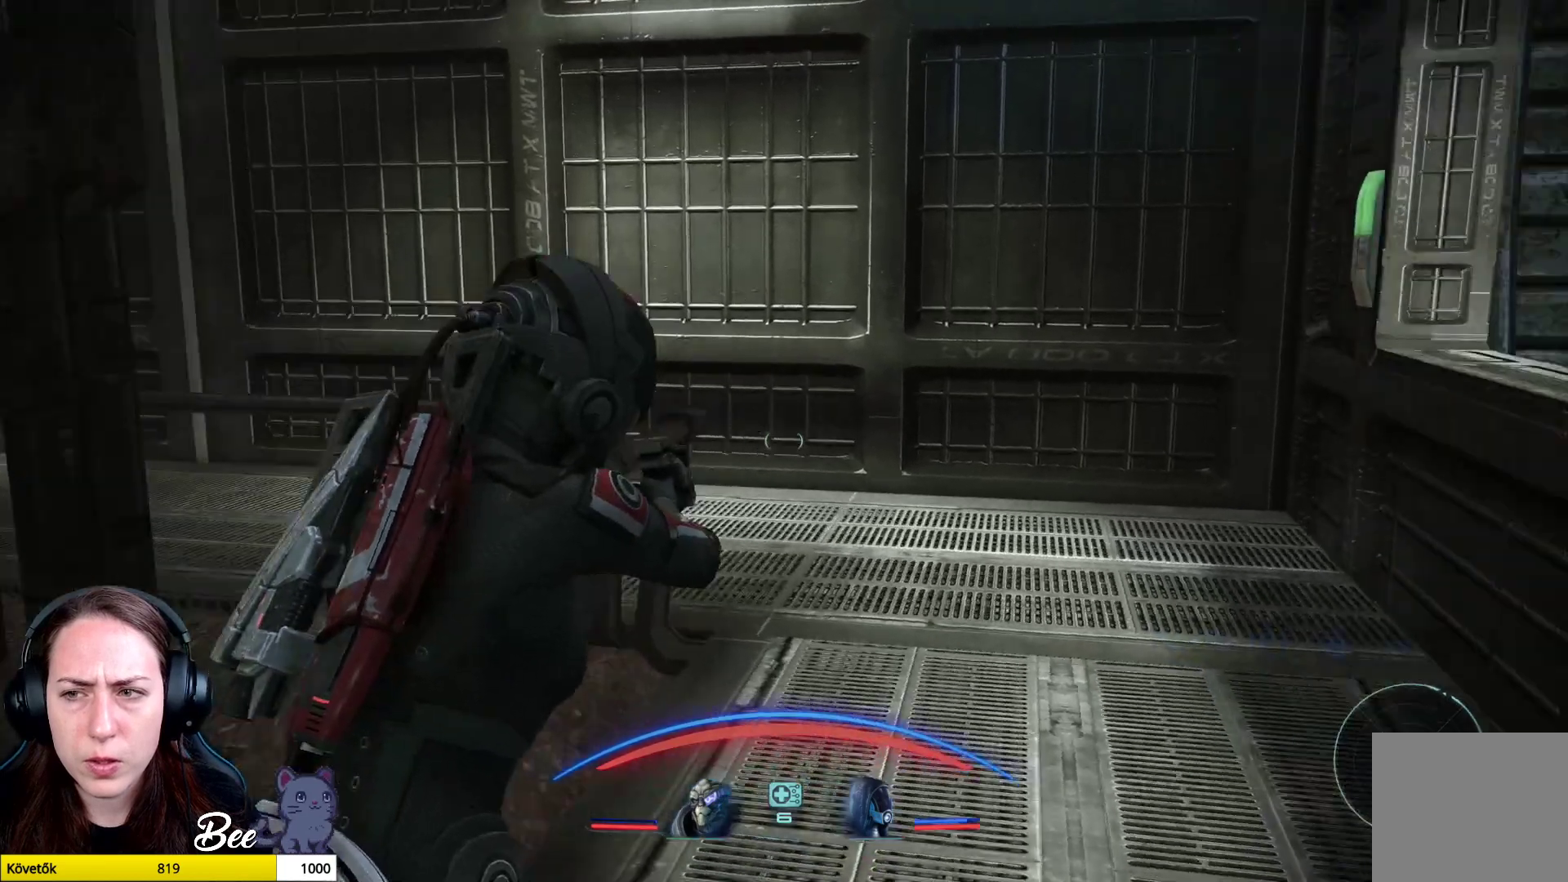
{"buttons": [], "left_stick": "up", "right_stick": "up-right", "events": [[67, "right_stick", "center"], [434, "right_stick", "up-right"]]}
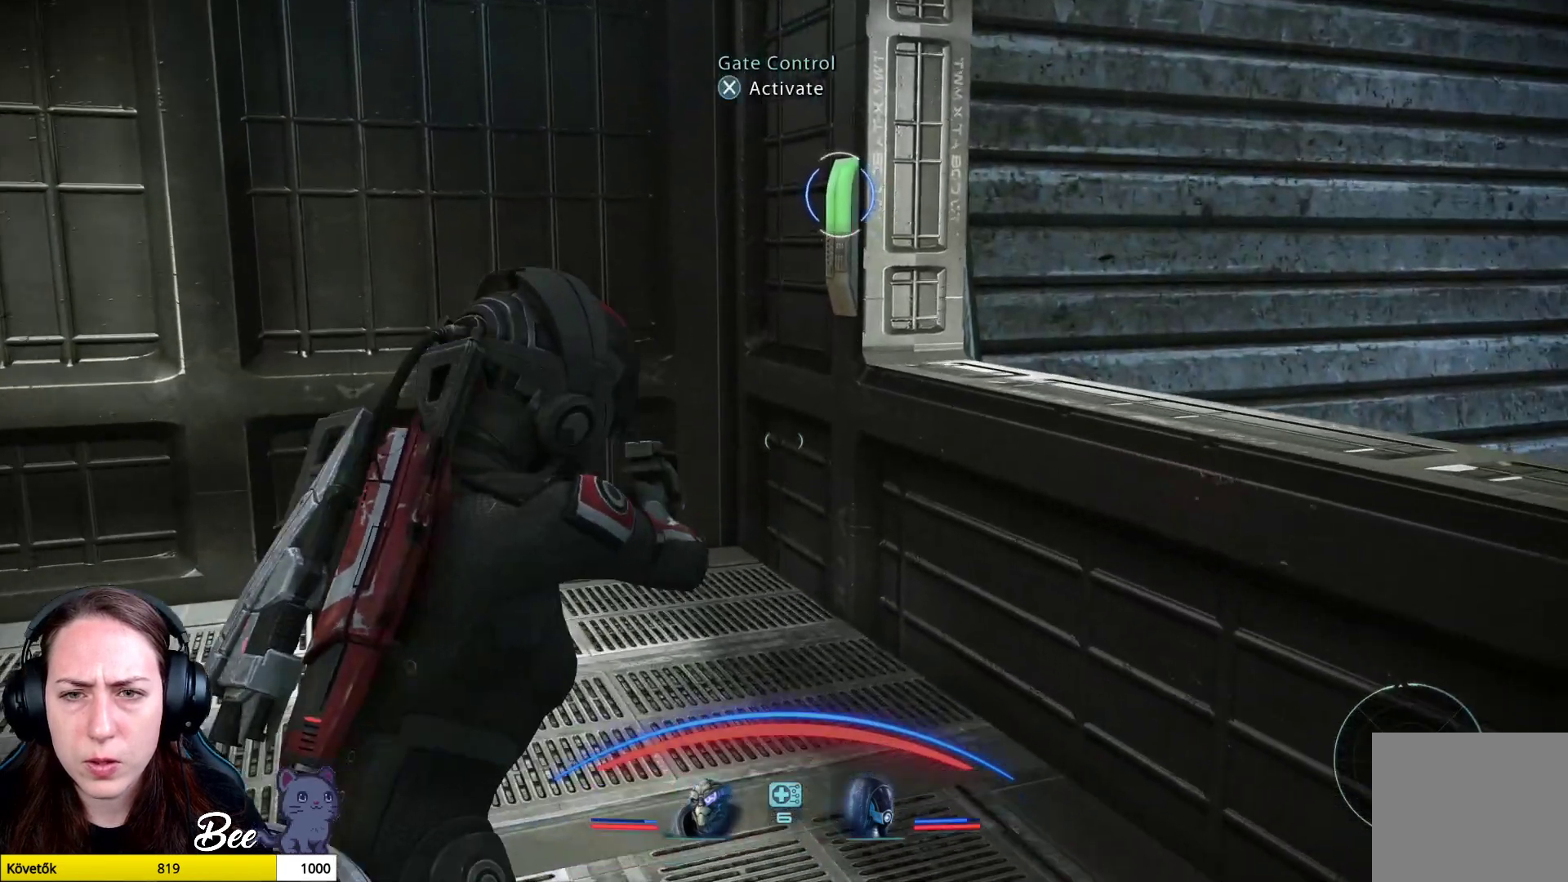
{"buttons": [], "left_stick": "center", "right_stick": "center", "events": [[83, "right_stick", "center"], [500, "left_stick", "center"]]}
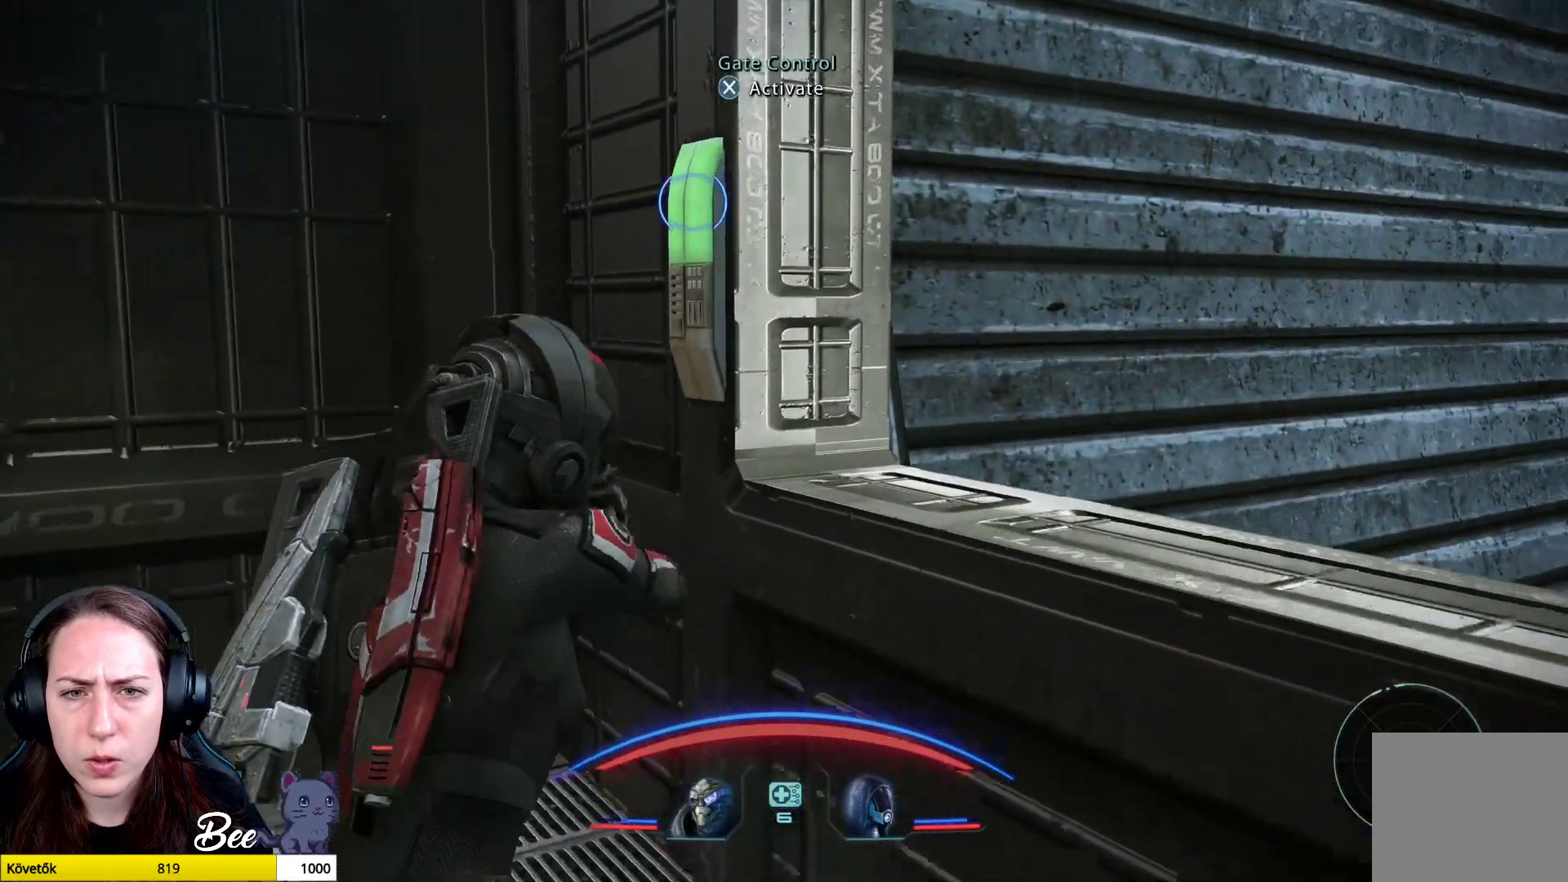
{"buttons": [], "left_stick": "center", "right_stick": "center", "events": [[117, "CROSS", "down"], [251, "CROSS", "up"]]}
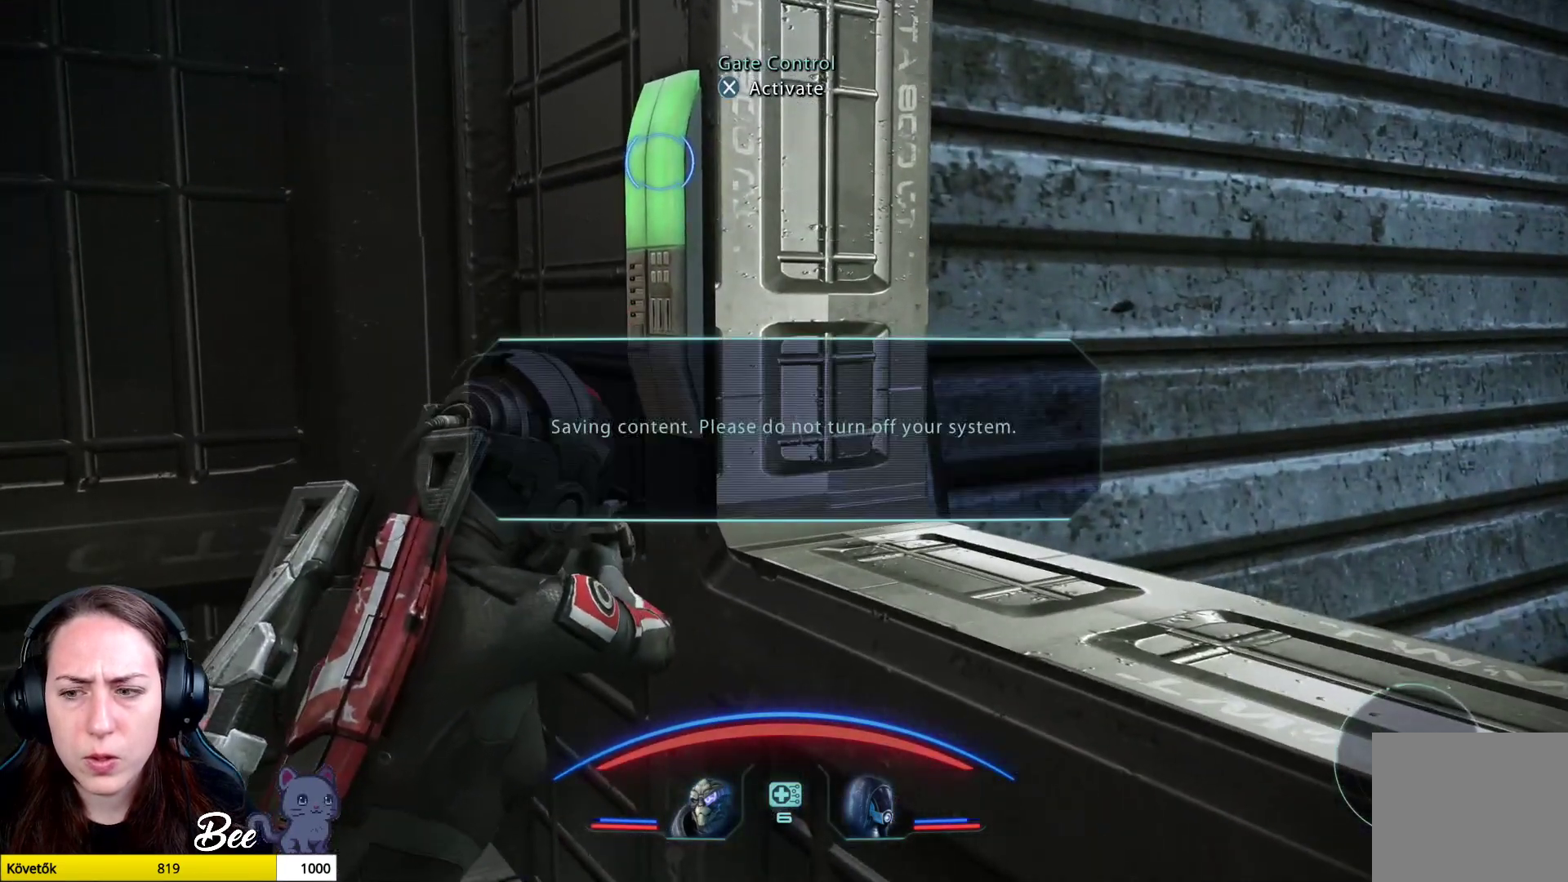
{"buttons": [], "left_stick": "center", "right_stick": "center", "events": []}
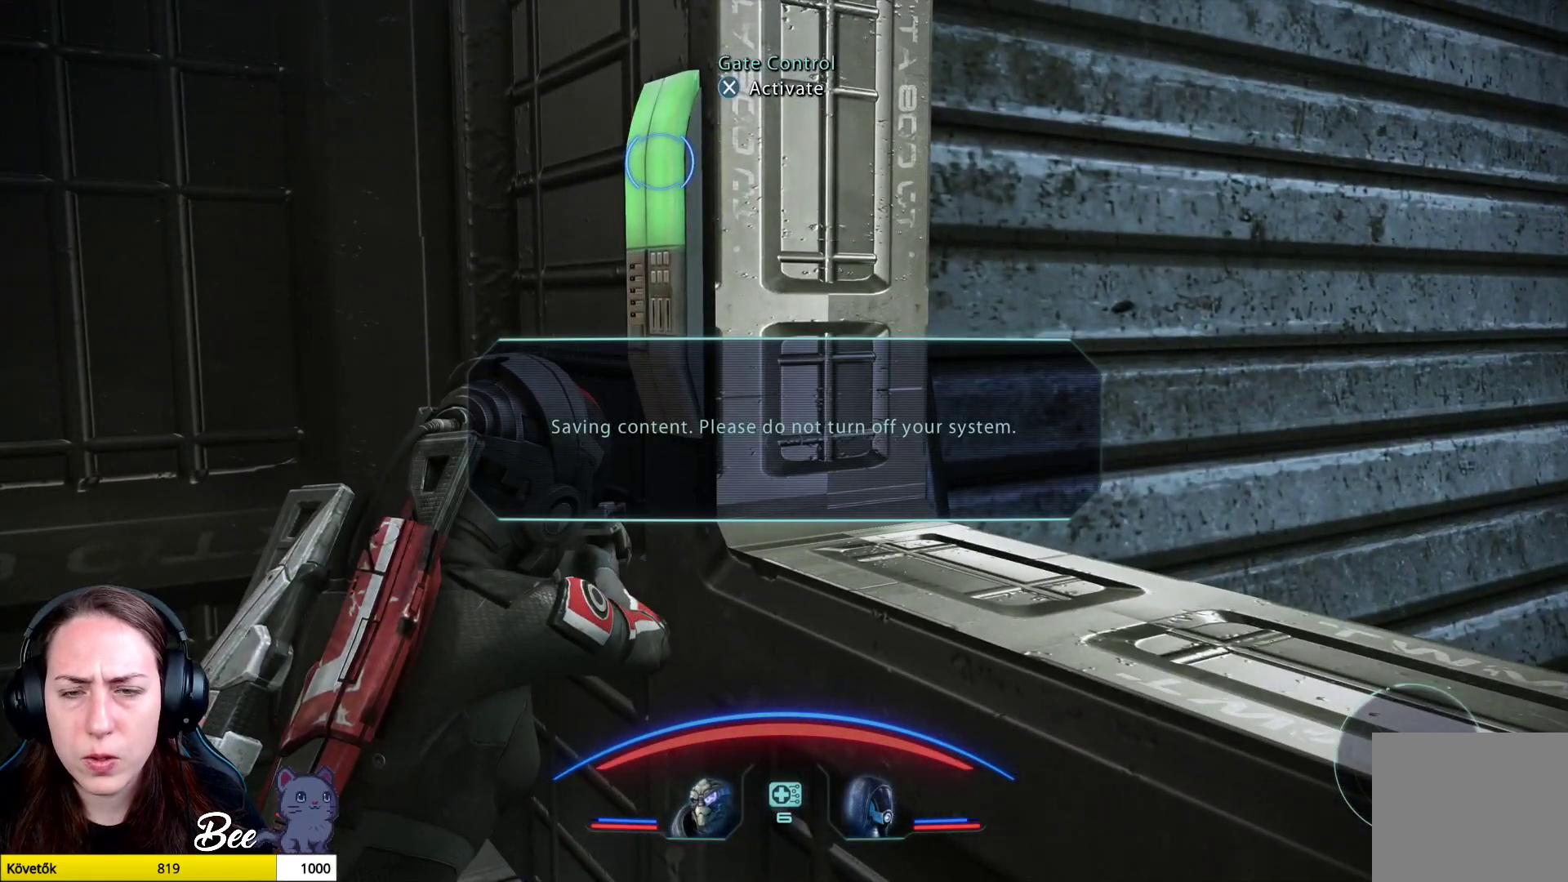
{"buttons": ["CROSS"], "left_stick": "center", "right_stick": "center", "events": [[484, "CROSS", "down"]]}
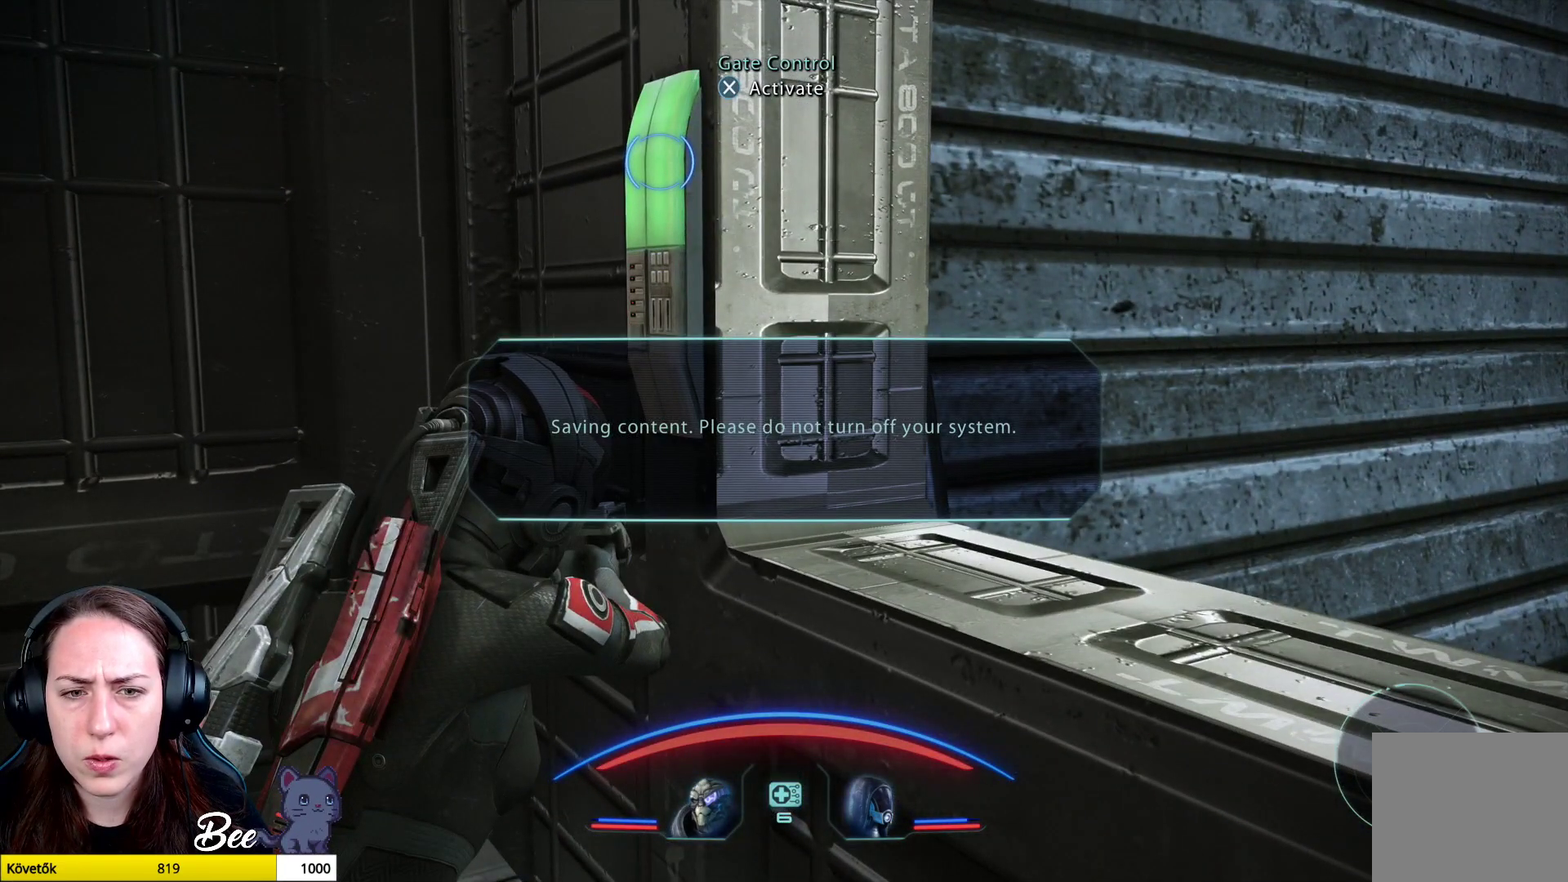
{"buttons": [], "left_stick": "center", "right_stick": "center", "events": [[100, "CROSS", "up"]]}
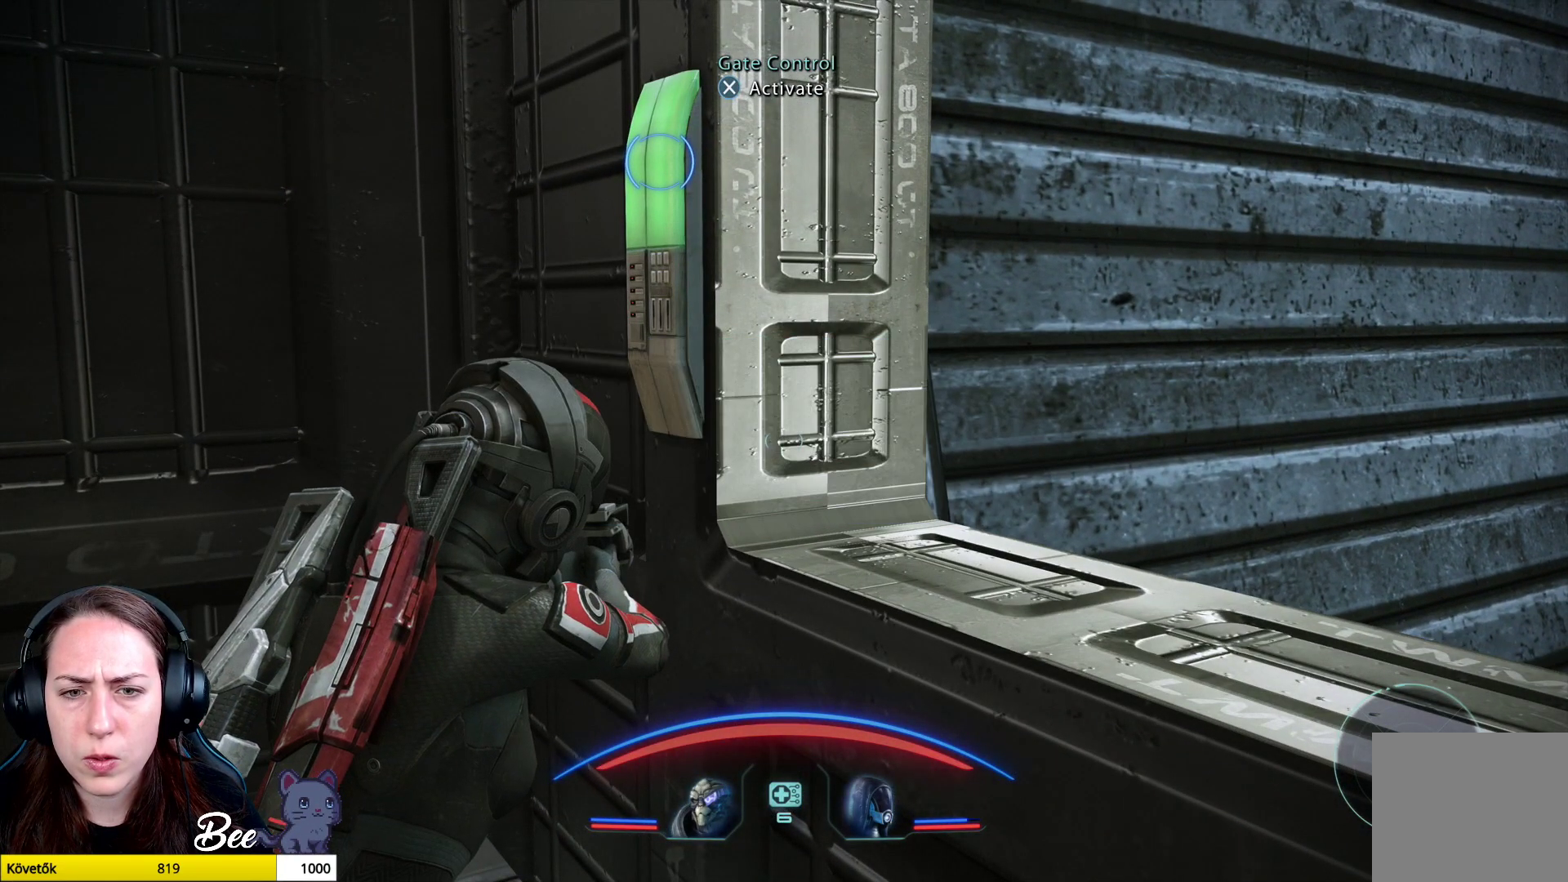
{"buttons": [], "left_stick": "center", "right_stick": "right", "events": [[451, "right_stick", "right"]]}
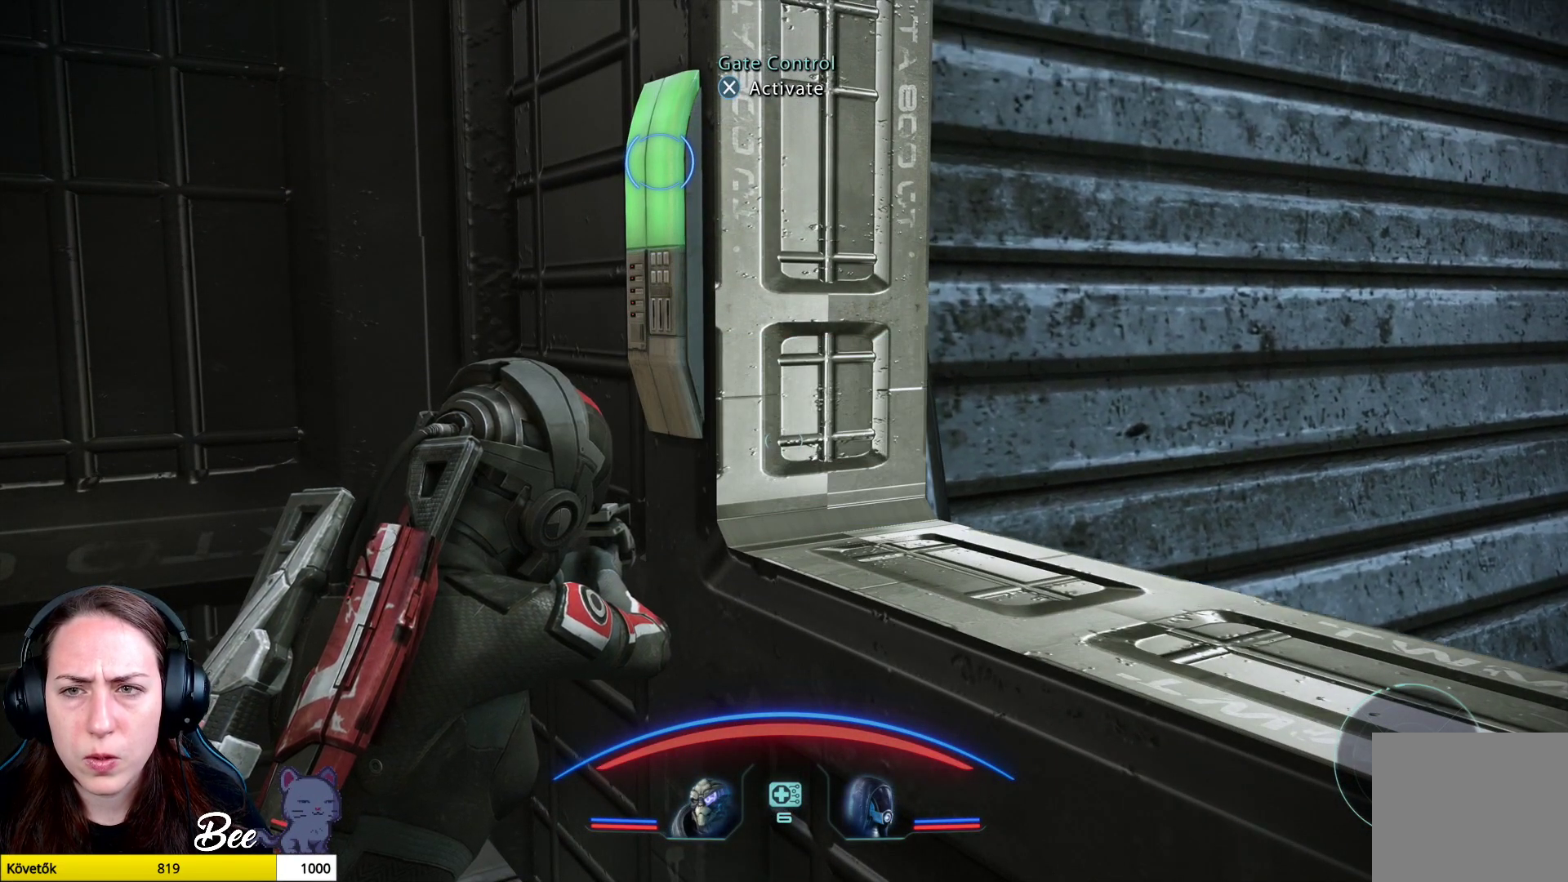
{"buttons": [], "left_stick": "center", "right_stick": "center", "events": [[434, "right_stick", "center"]]}
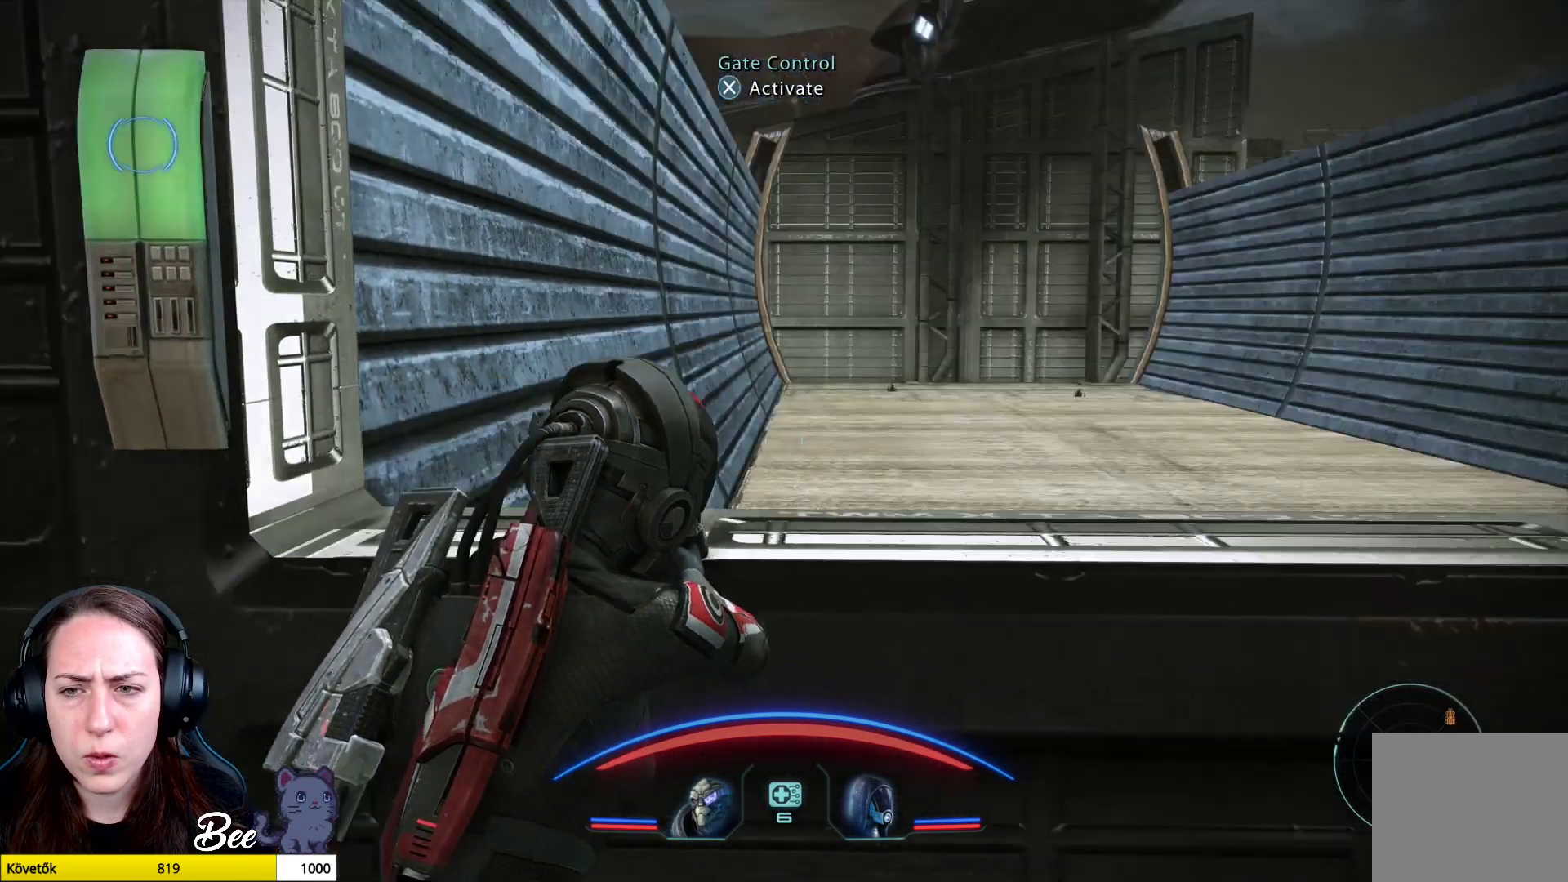
{"buttons": [], "left_stick": "center", "right_stick": "center", "events": [[251, "right_stick", "right"], [484, "right_stick", "center"]]}
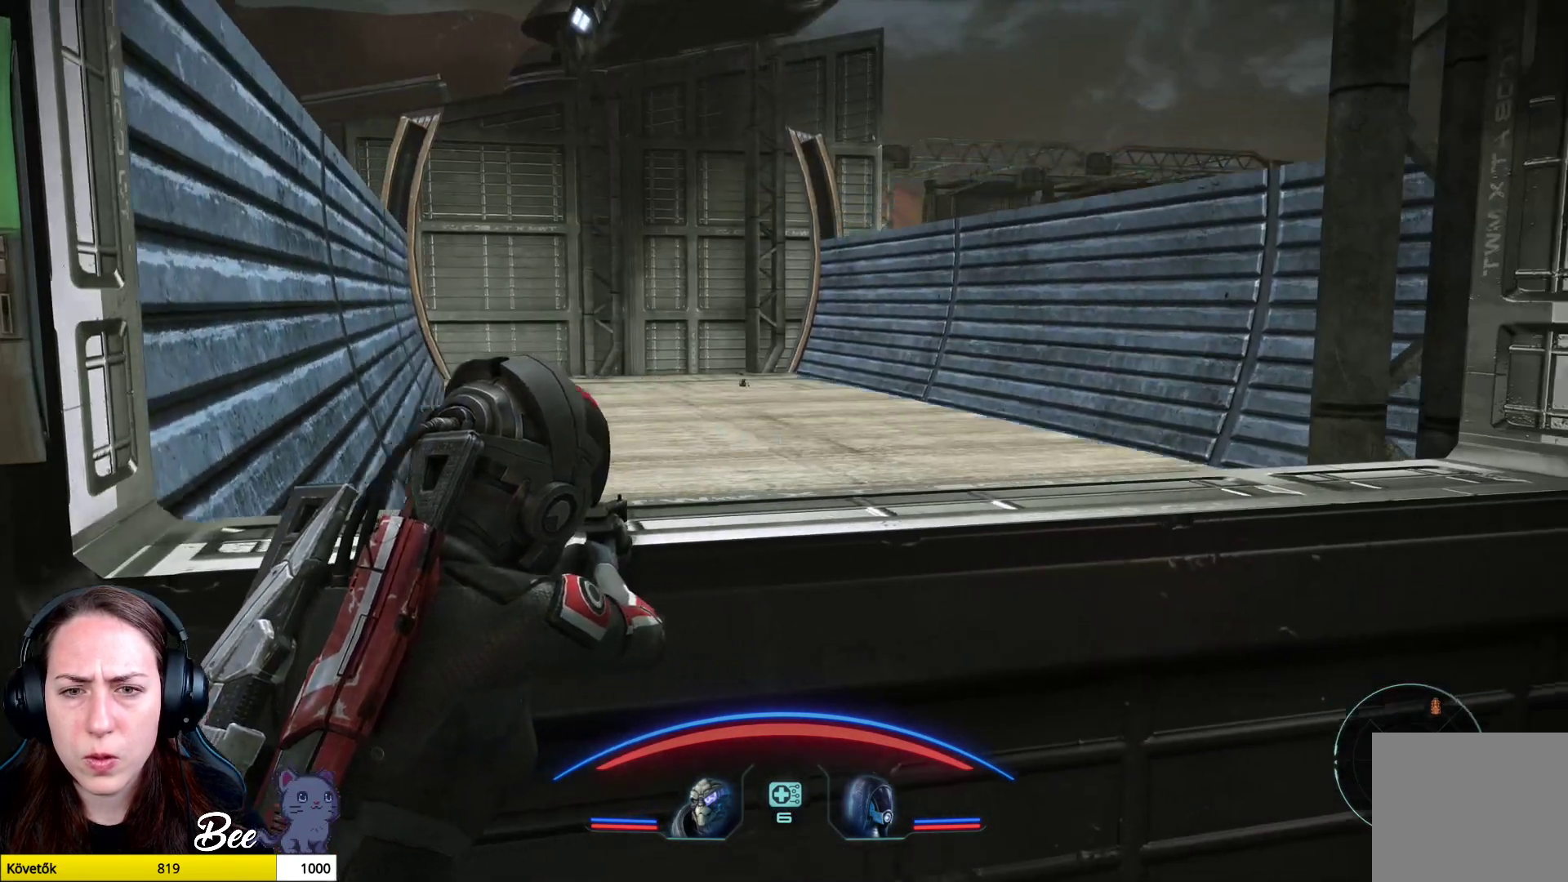
{"buttons": [], "left_stick": "center", "right_stick": "center", "events": []}
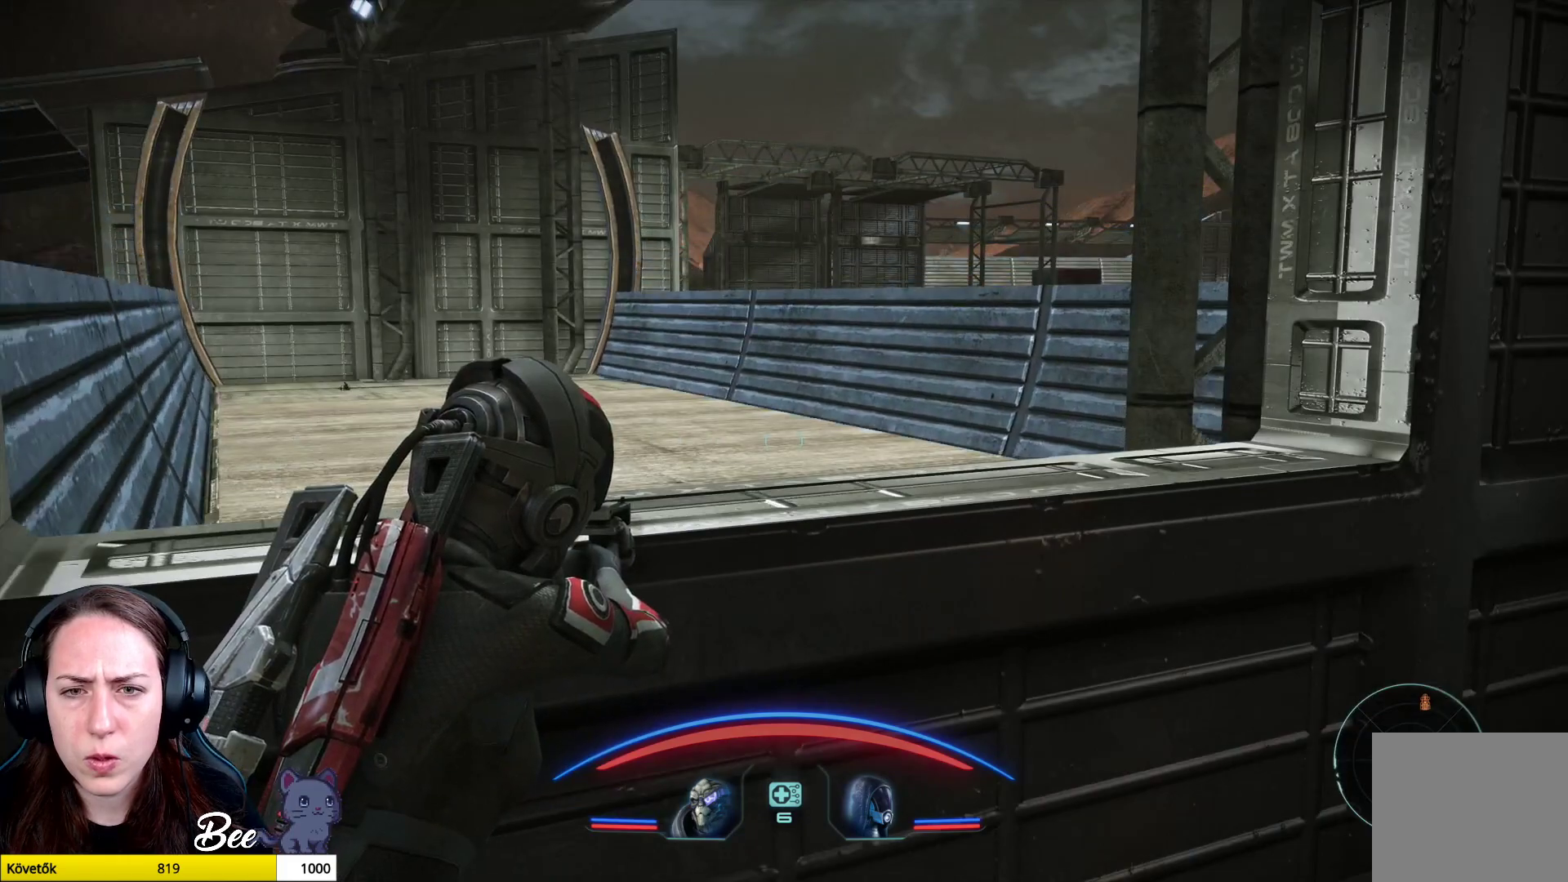
{"buttons": [], "left_stick": "center", "right_stick": "right", "events": [[334, "right_stick", "right"]]}
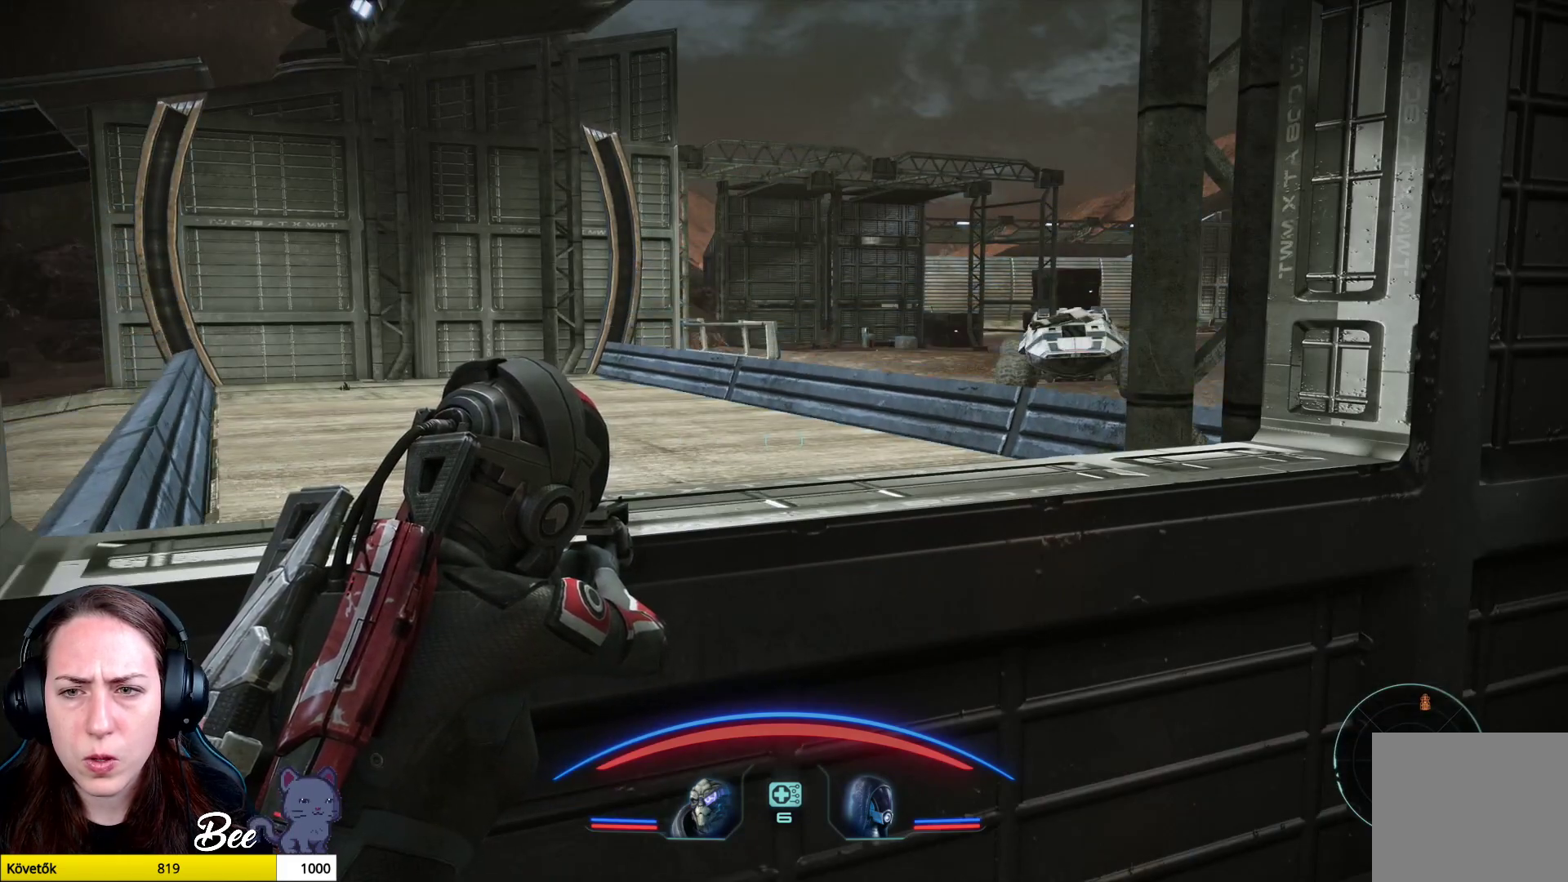
{"buttons": [], "left_stick": "up", "right_stick": "center", "events": [[67, "left_stick", "up-right"], [334, "right_stick", "center"], [434, "left_stick", "up"]]}
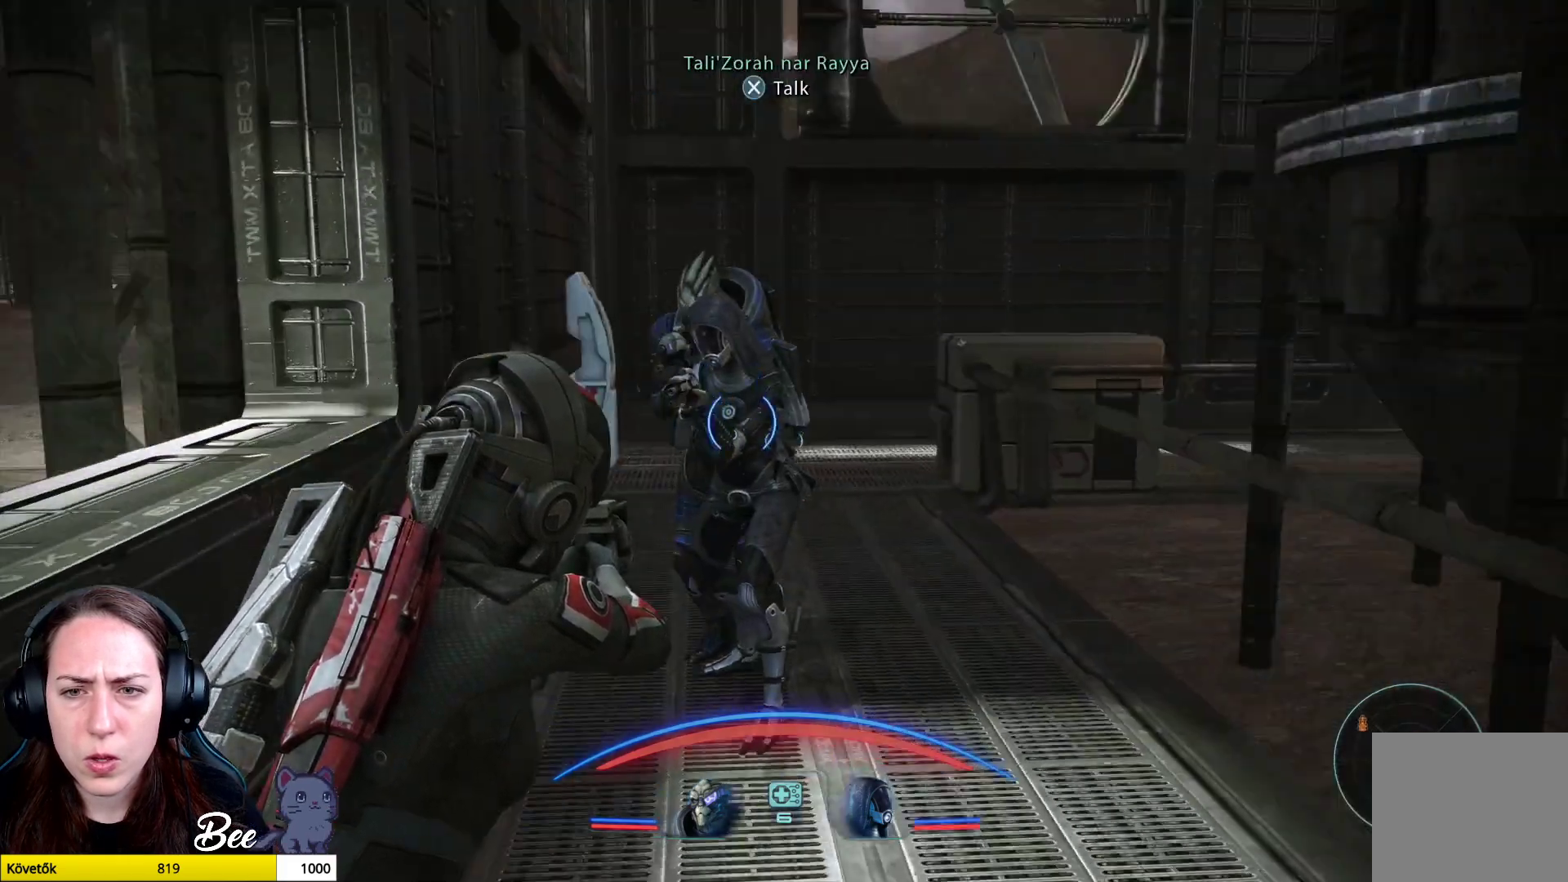
{"buttons": [], "left_stick": "up", "right_stick": "down-right", "events": [[501, "right_stick", "down-right"]]}
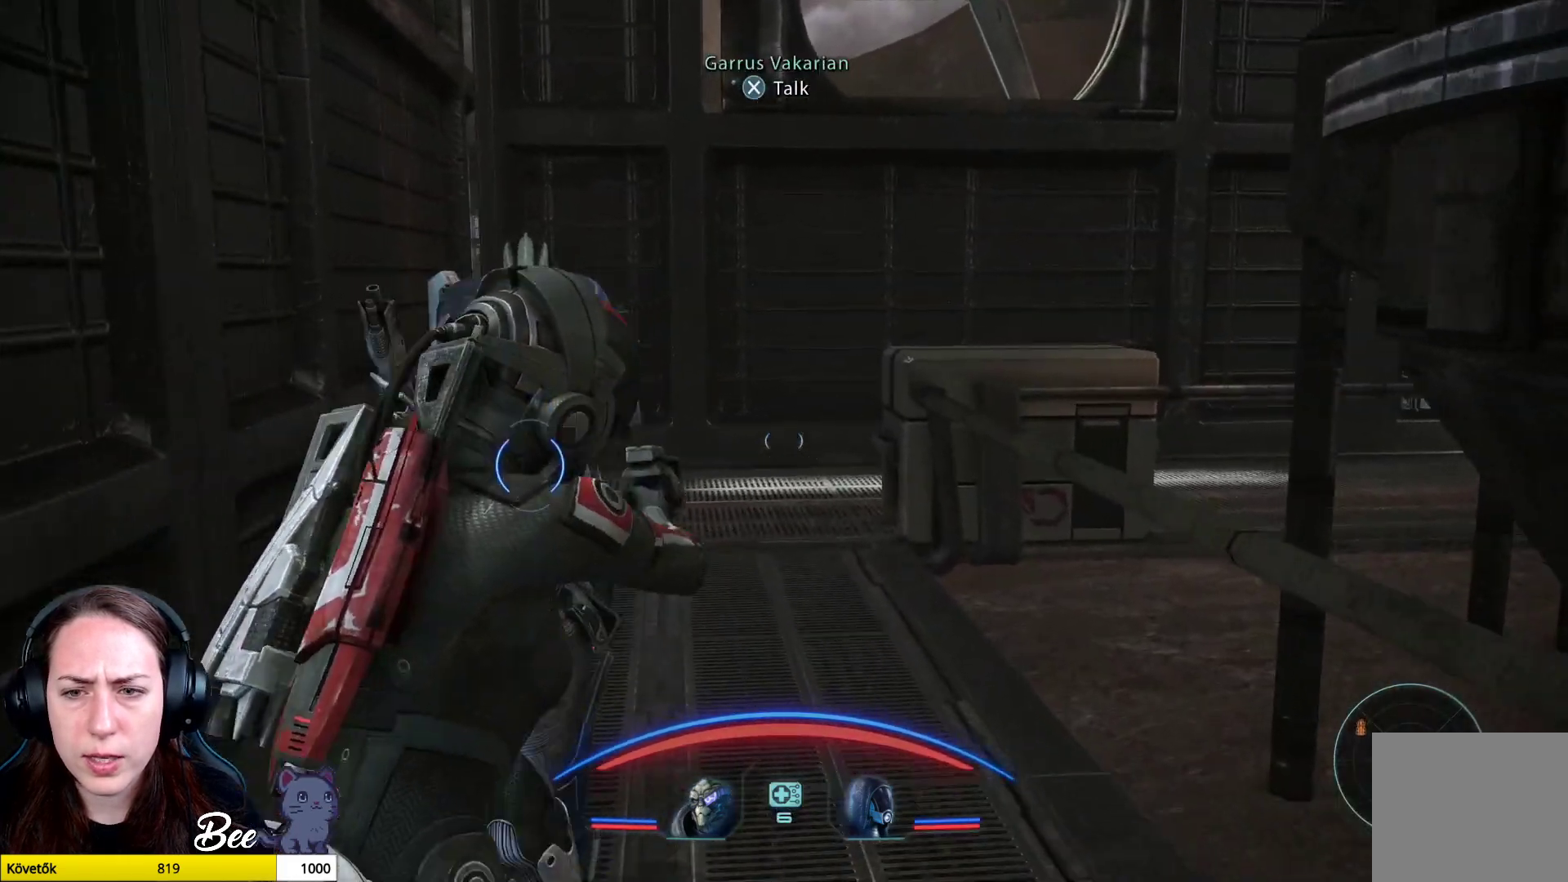
{"buttons": [], "left_stick": "up", "right_stick": "center", "events": [[183, "right_stick", "center"]]}
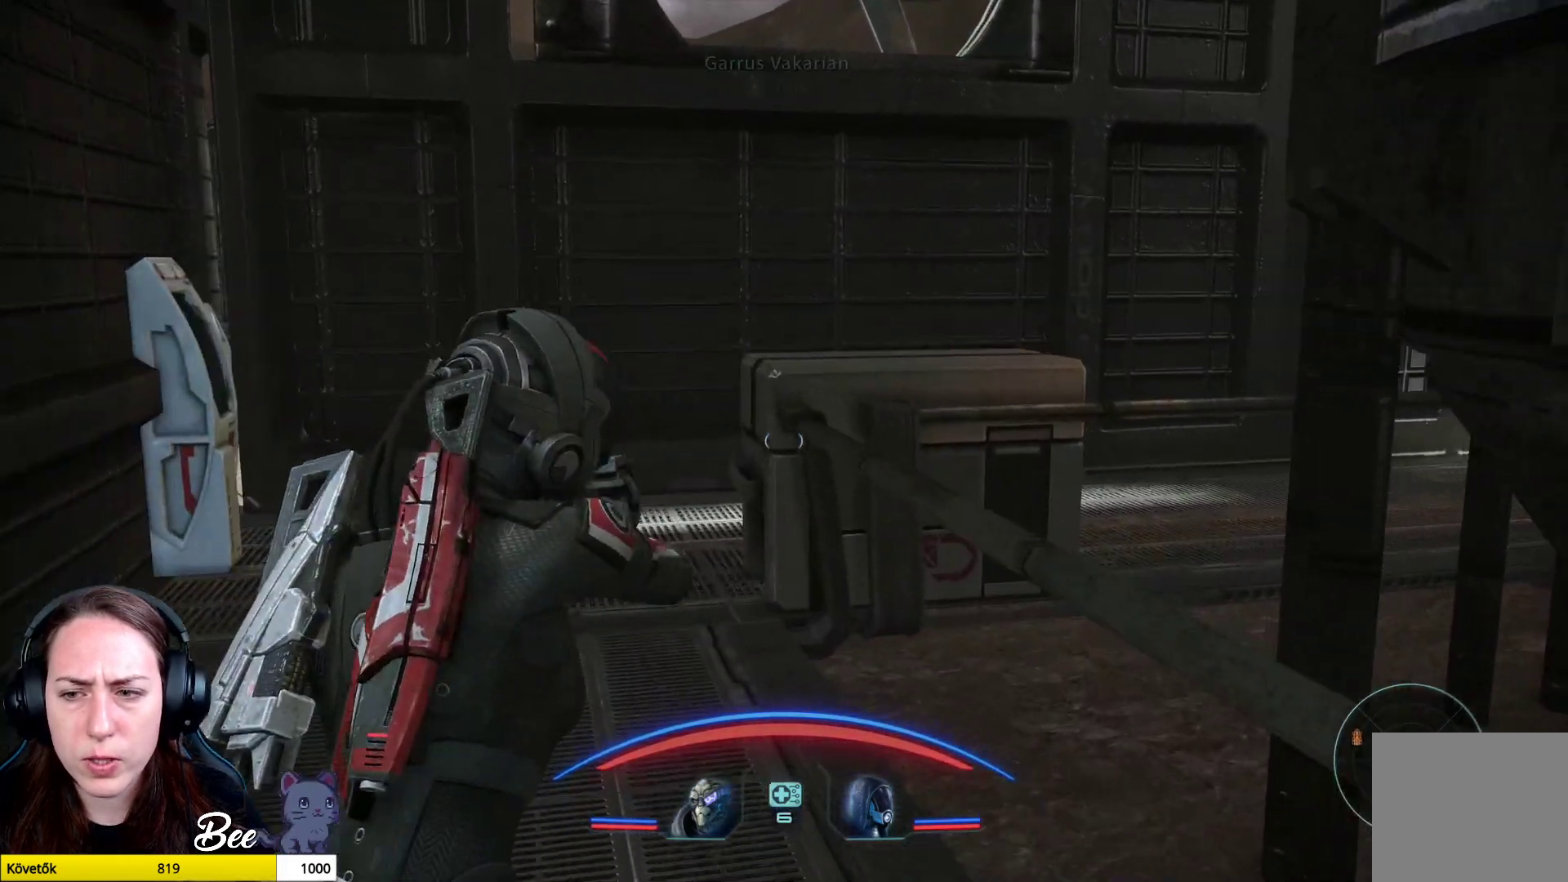
{"buttons": [], "left_stick": "up-left", "right_stick": "right", "events": [[50, "right_stick", "right"], [301, "left_stick", "up-left"], [317, "right_stick", "center"], [484, "right_stick", "right"]]}
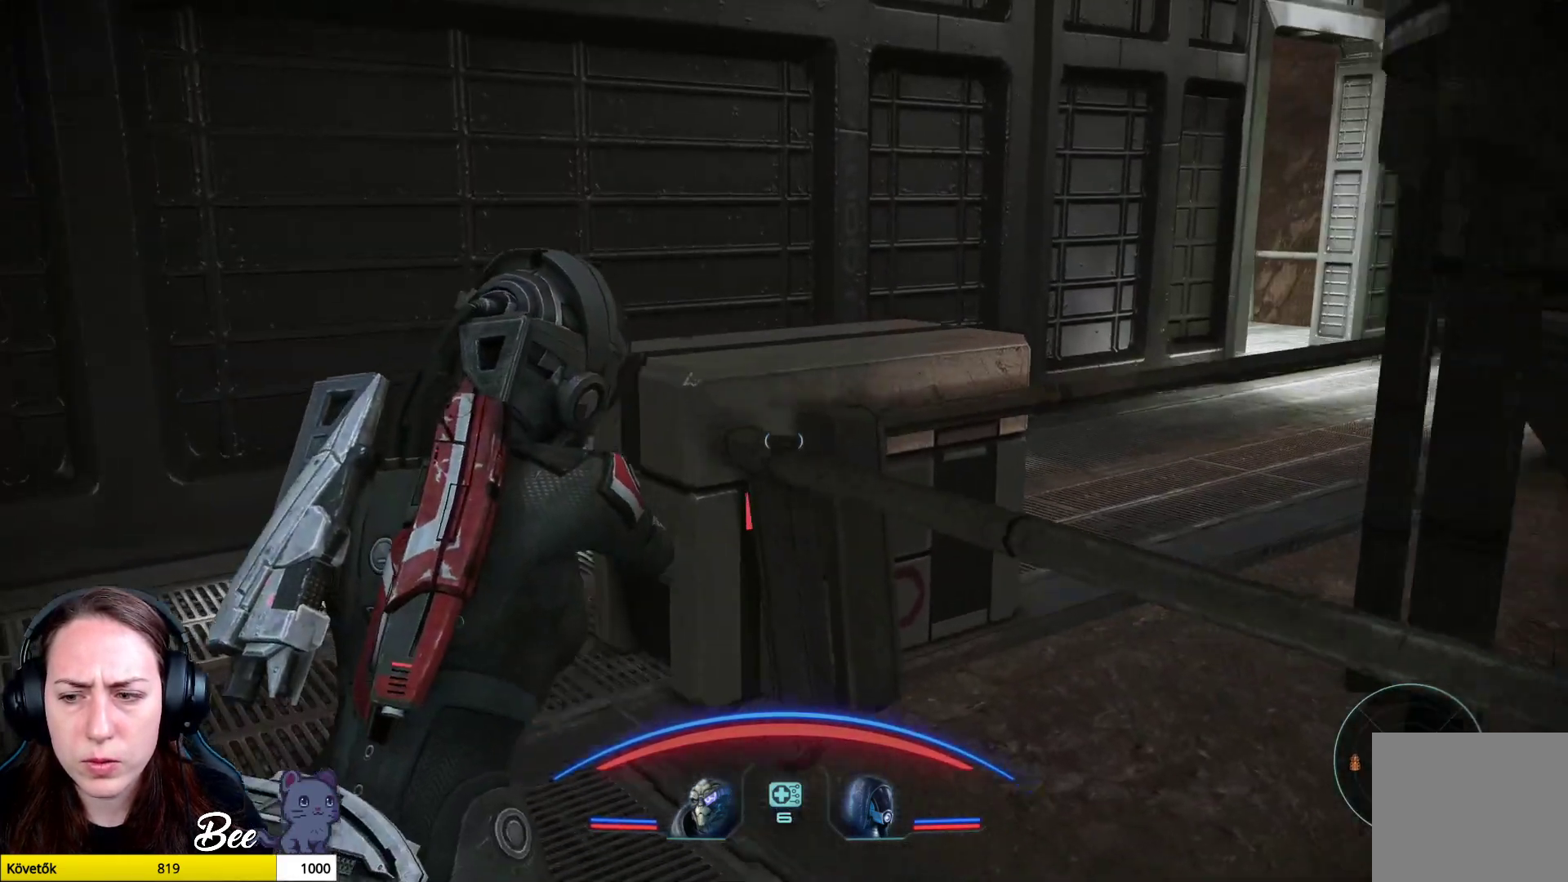
{"buttons": [], "left_stick": "up-left", "right_stick": "right", "events": []}
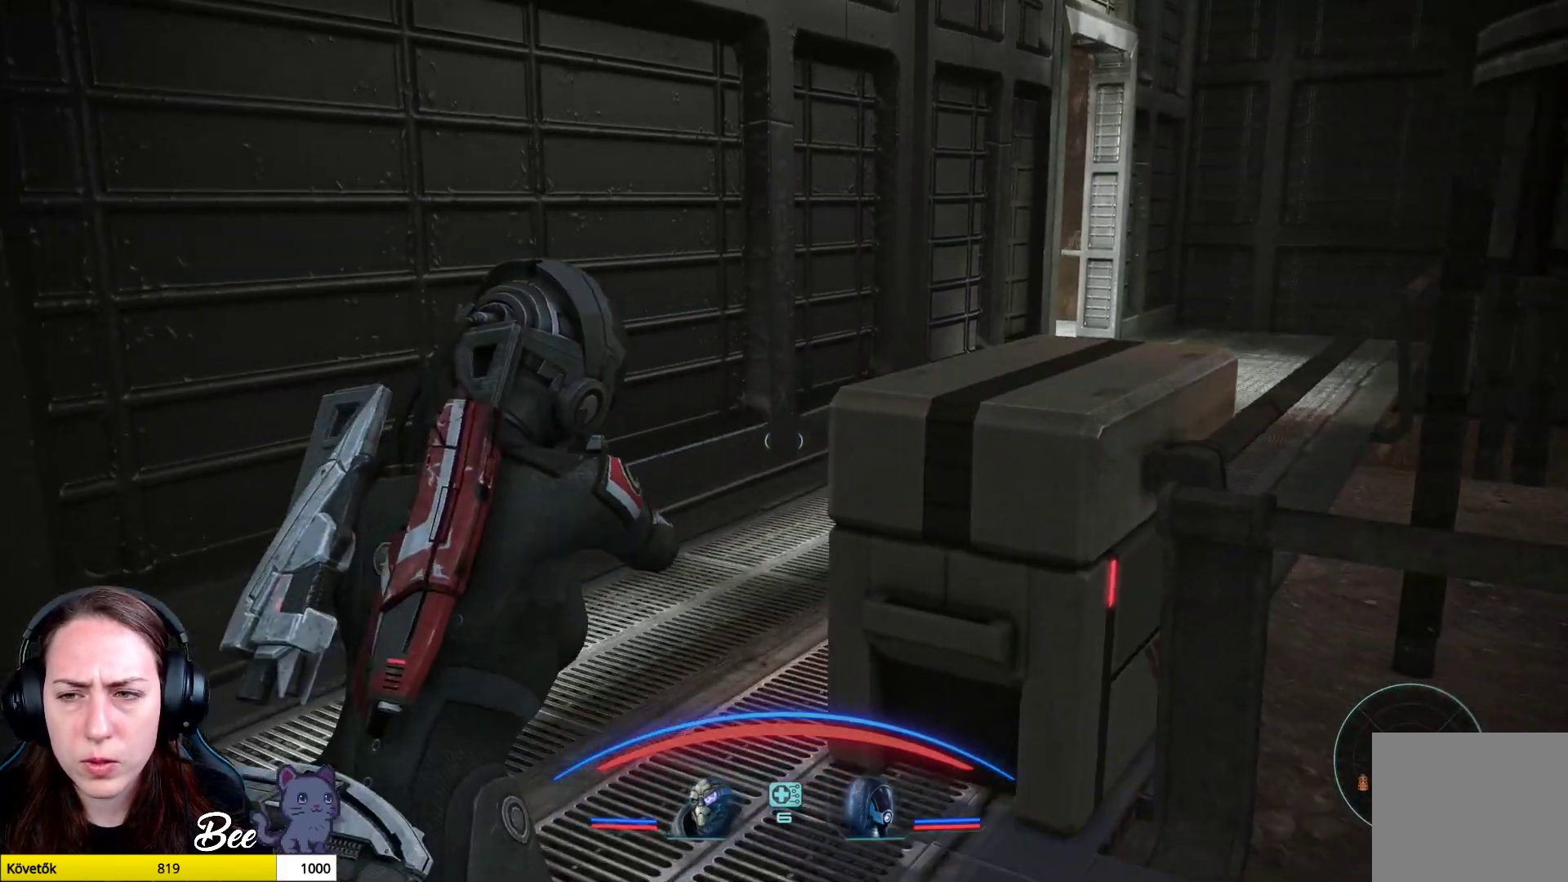
{"buttons": [], "left_stick": "up", "right_stick": "right", "events": [[451, "left_stick", "up"]]}
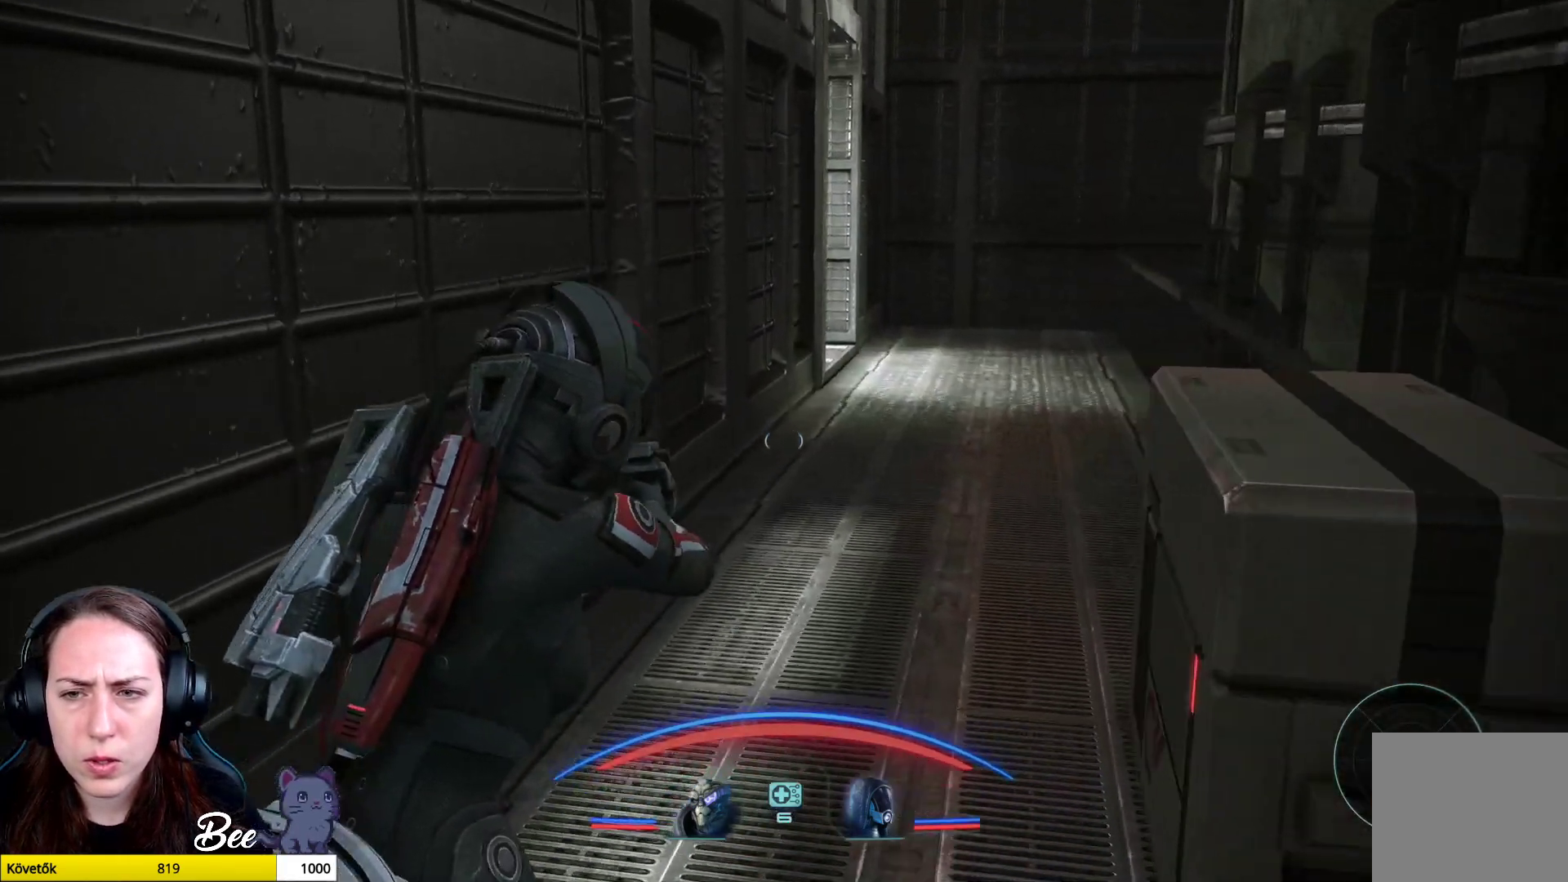
{"buttons": [], "left_stick": "up", "right_stick": "left", "events": [[250, "right_stick", "center"], [500, "right_stick", "left"]]}
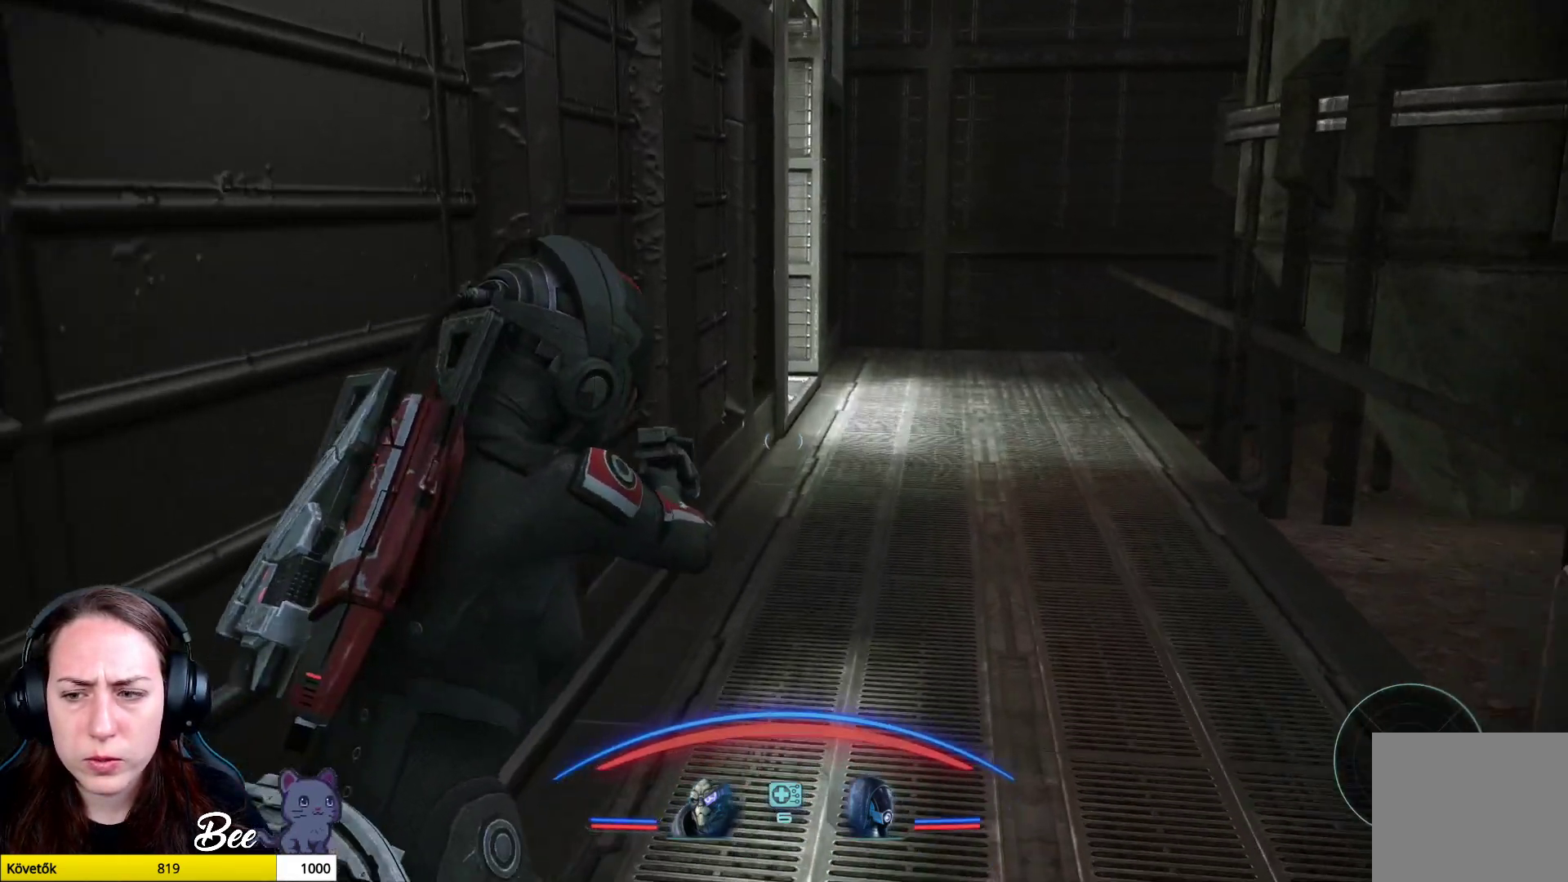
{"buttons": [], "left_stick": "up-right", "right_stick": "center", "events": [[67, "left_stick", "up-right"], [484, "right_stick", "center"]]}
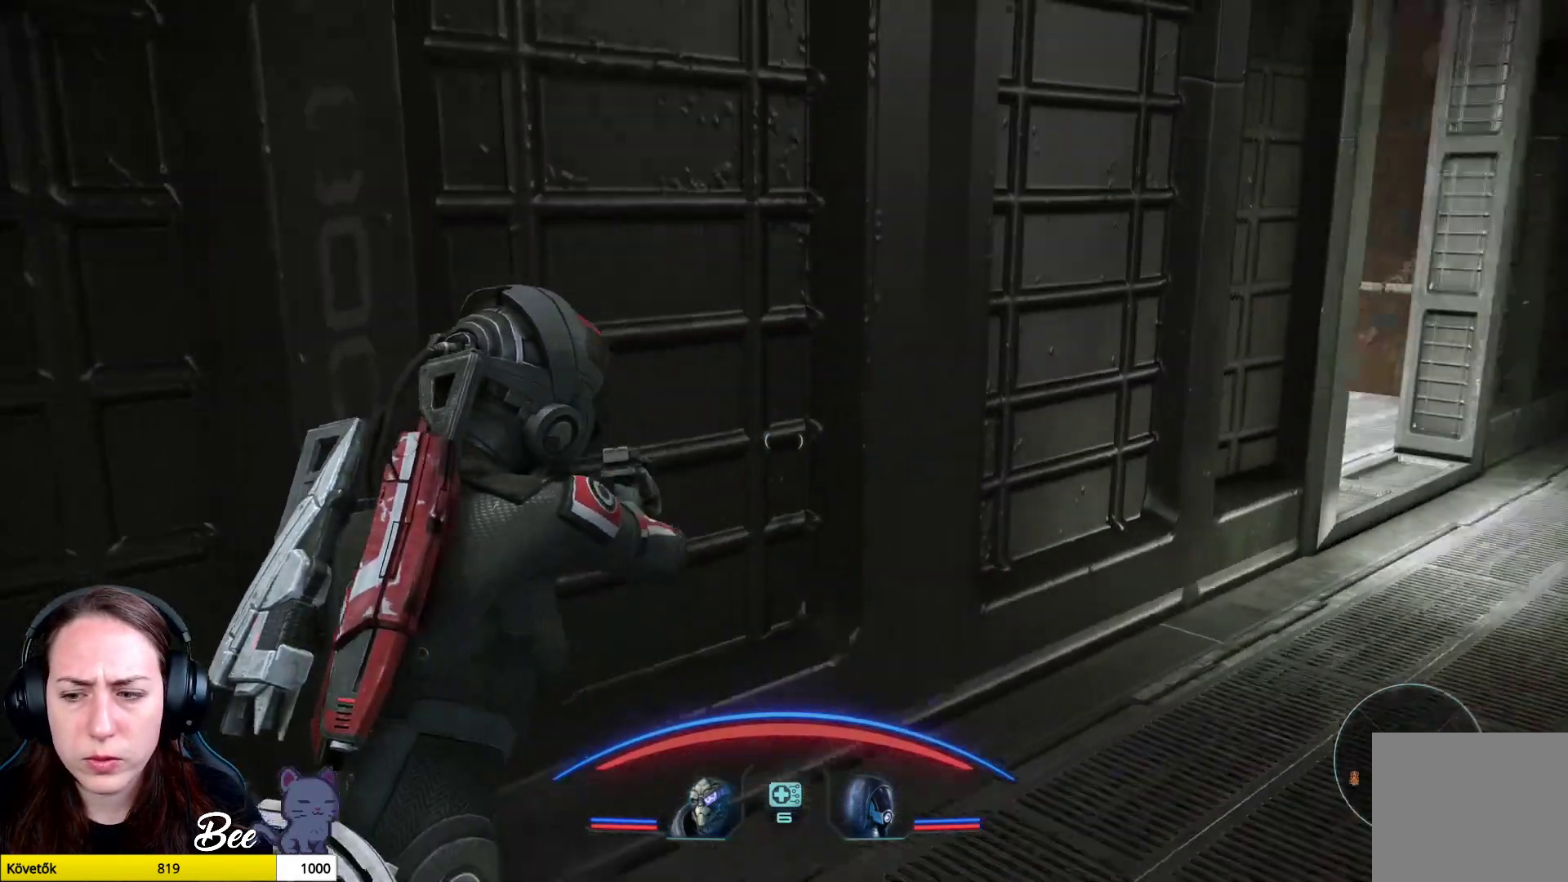
{"buttons": [], "left_stick": "up-right", "right_stick": "left", "events": [[467, "right_stick", "left"]]}
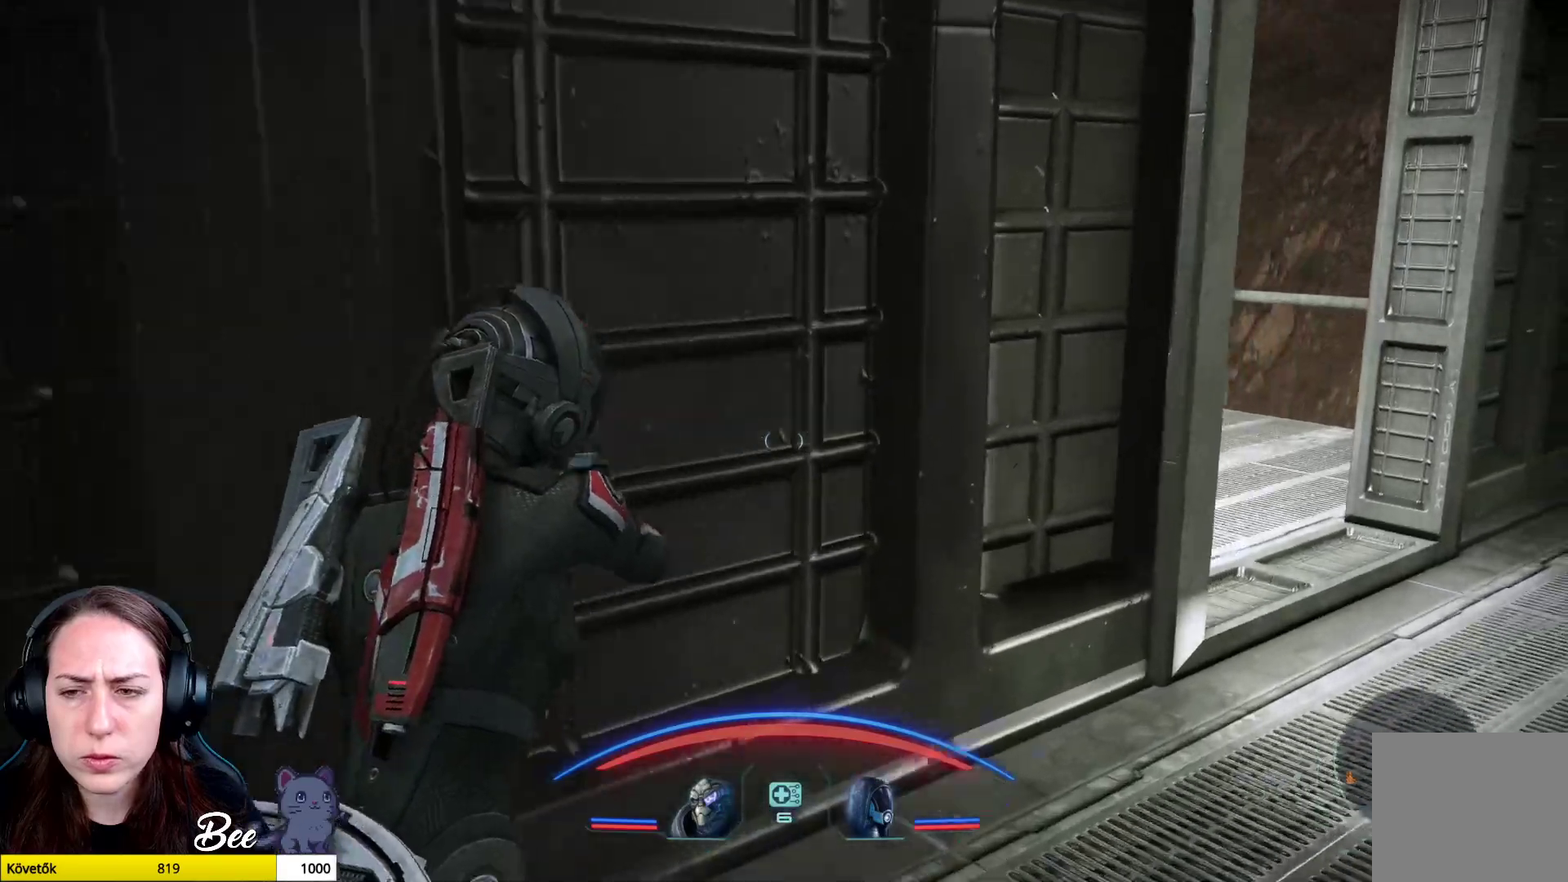
{"buttons": [], "left_stick": "up-right", "right_stick": "left", "events": []}
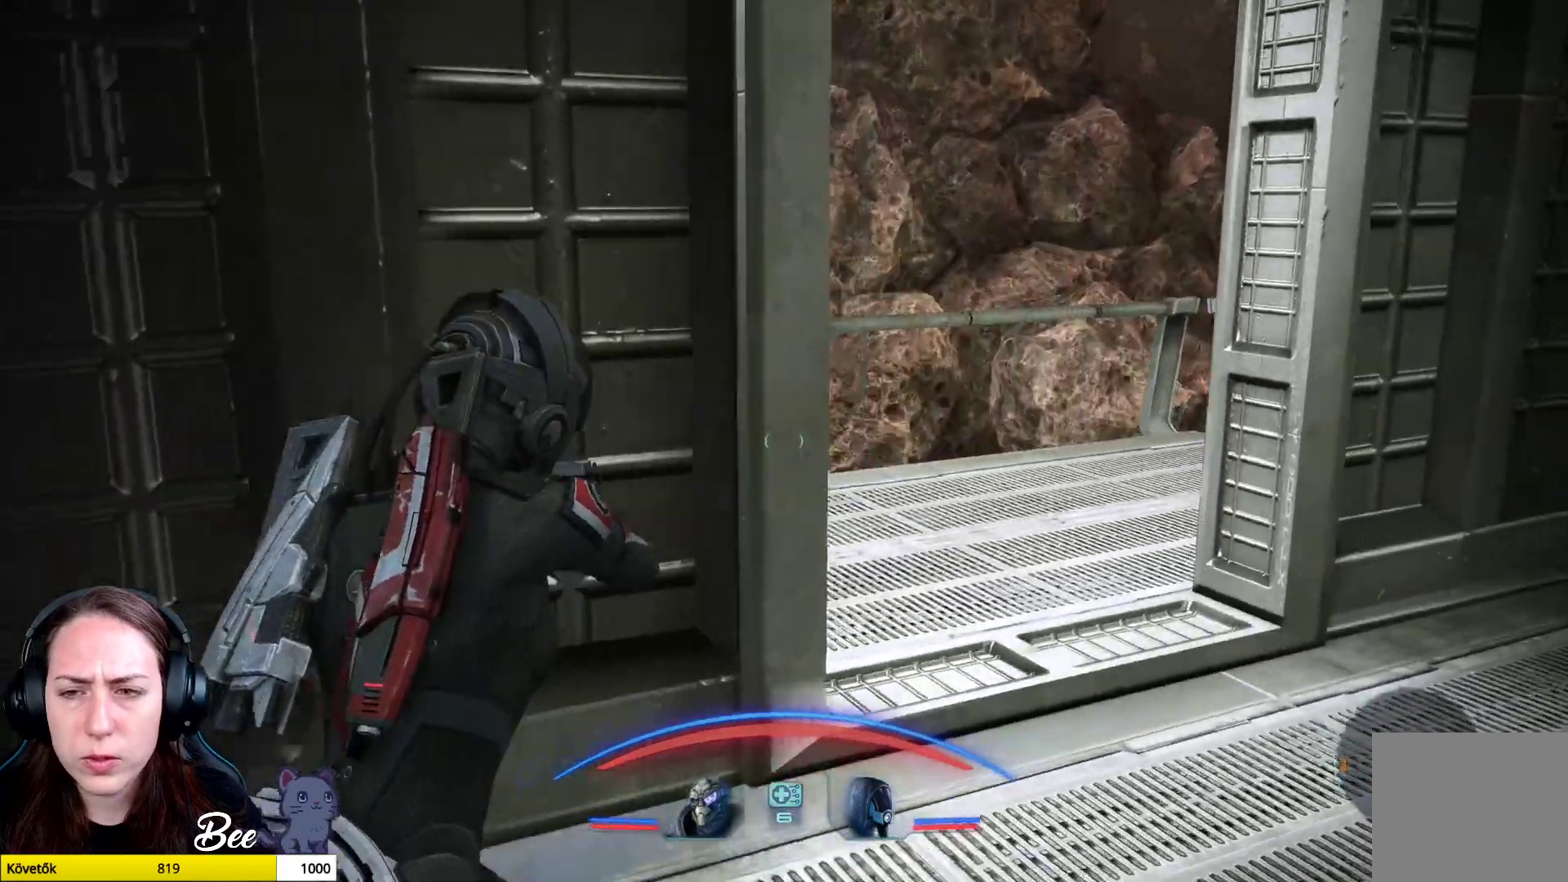
{"buttons": [], "left_stick": "up", "right_stick": "left", "events": [[467, "left_stick", "up"]]}
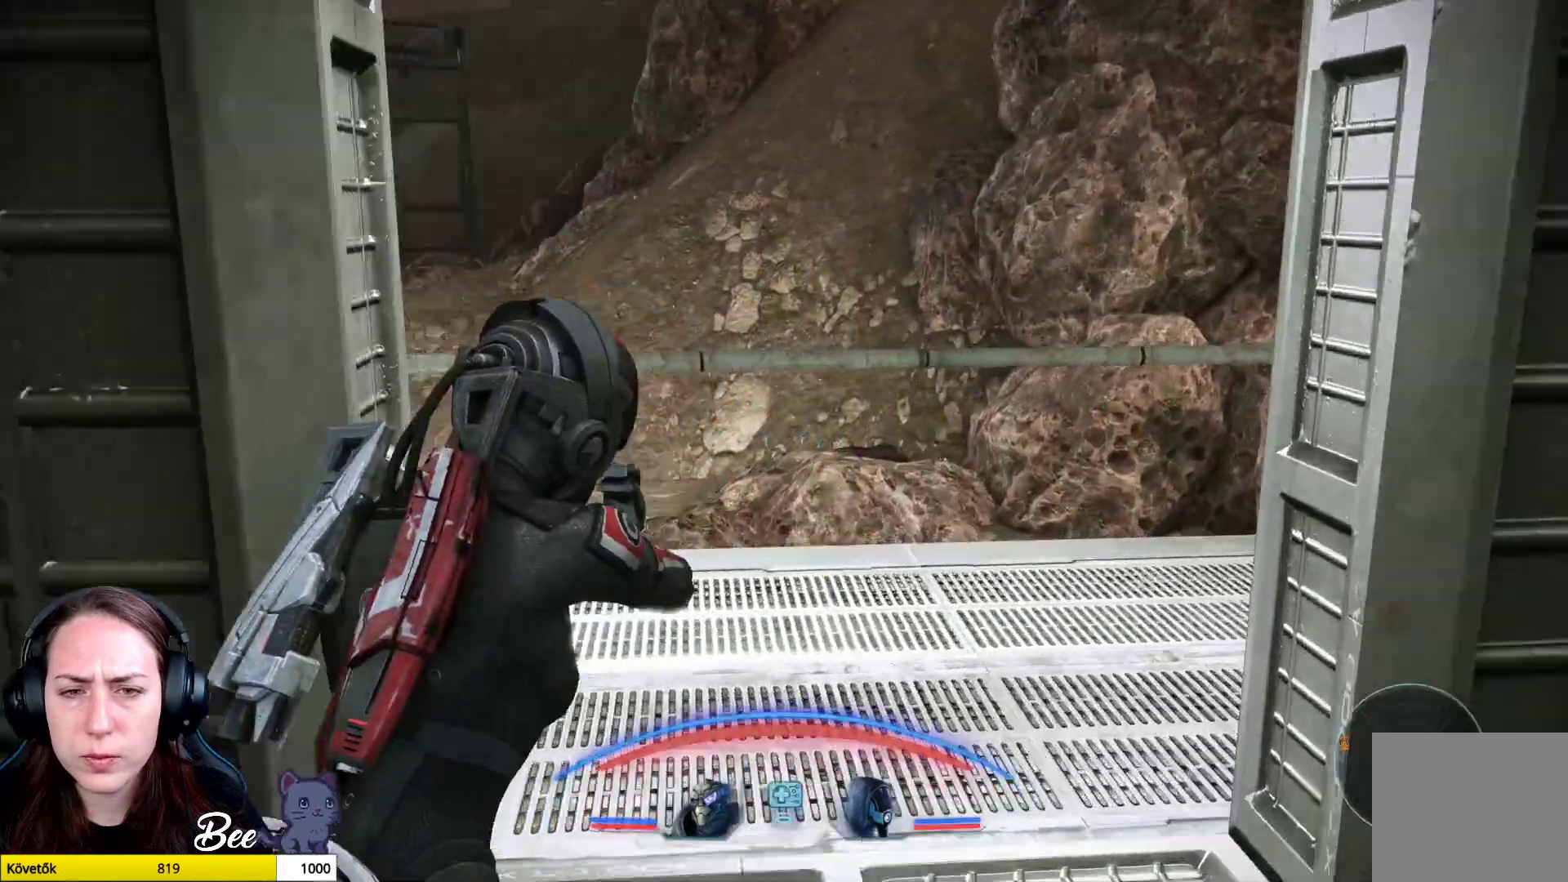
{"buttons": [], "left_stick": "up", "right_stick": "left", "events": []}
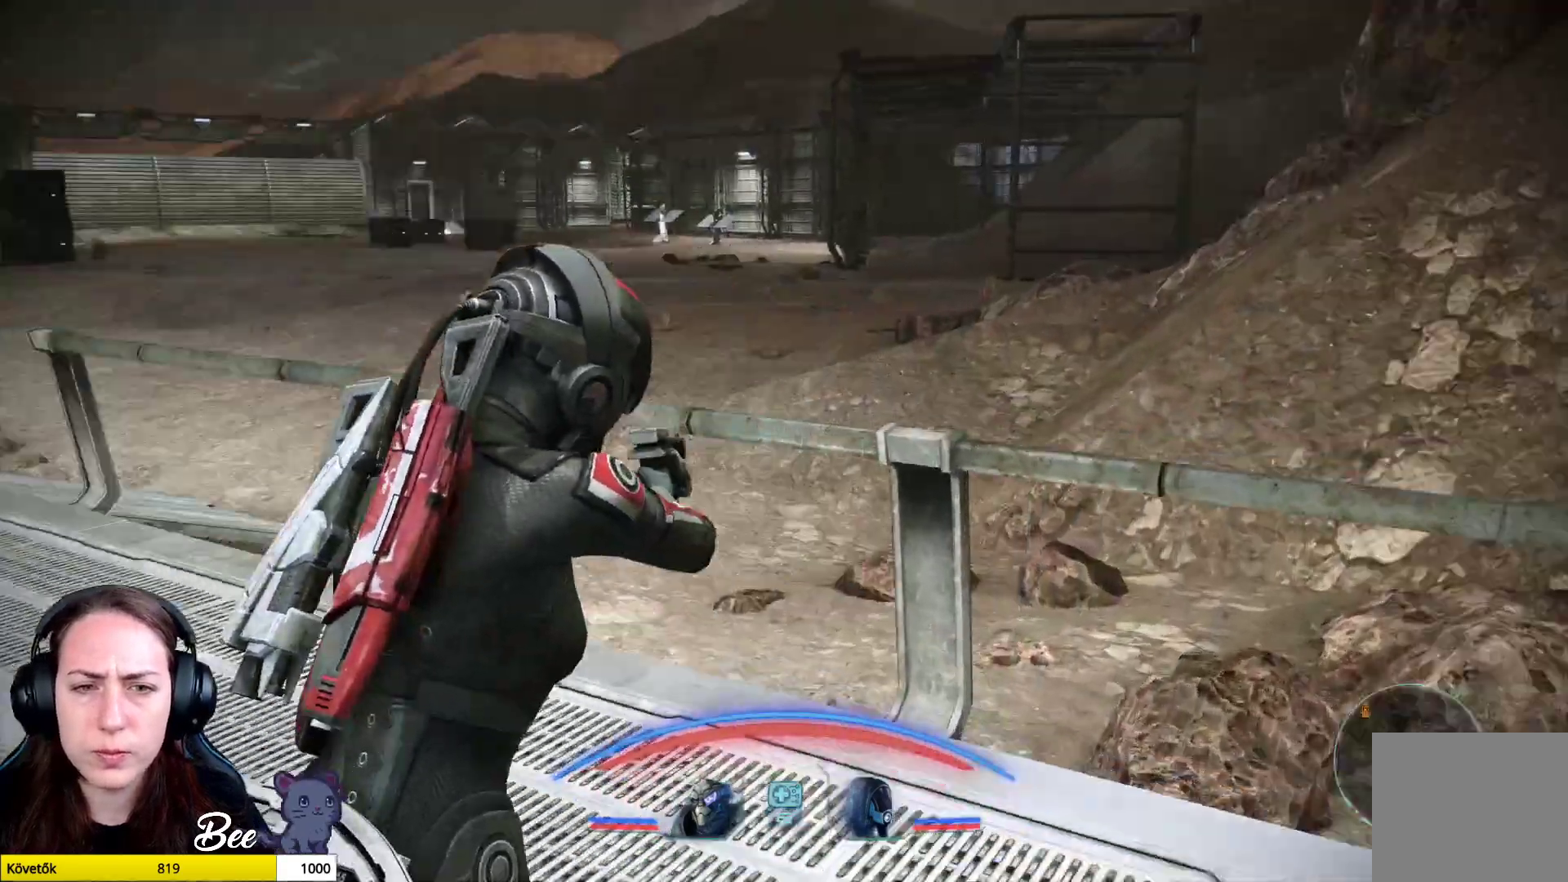
{"buttons": [], "left_stick": "up", "right_stick": "left", "events": []}